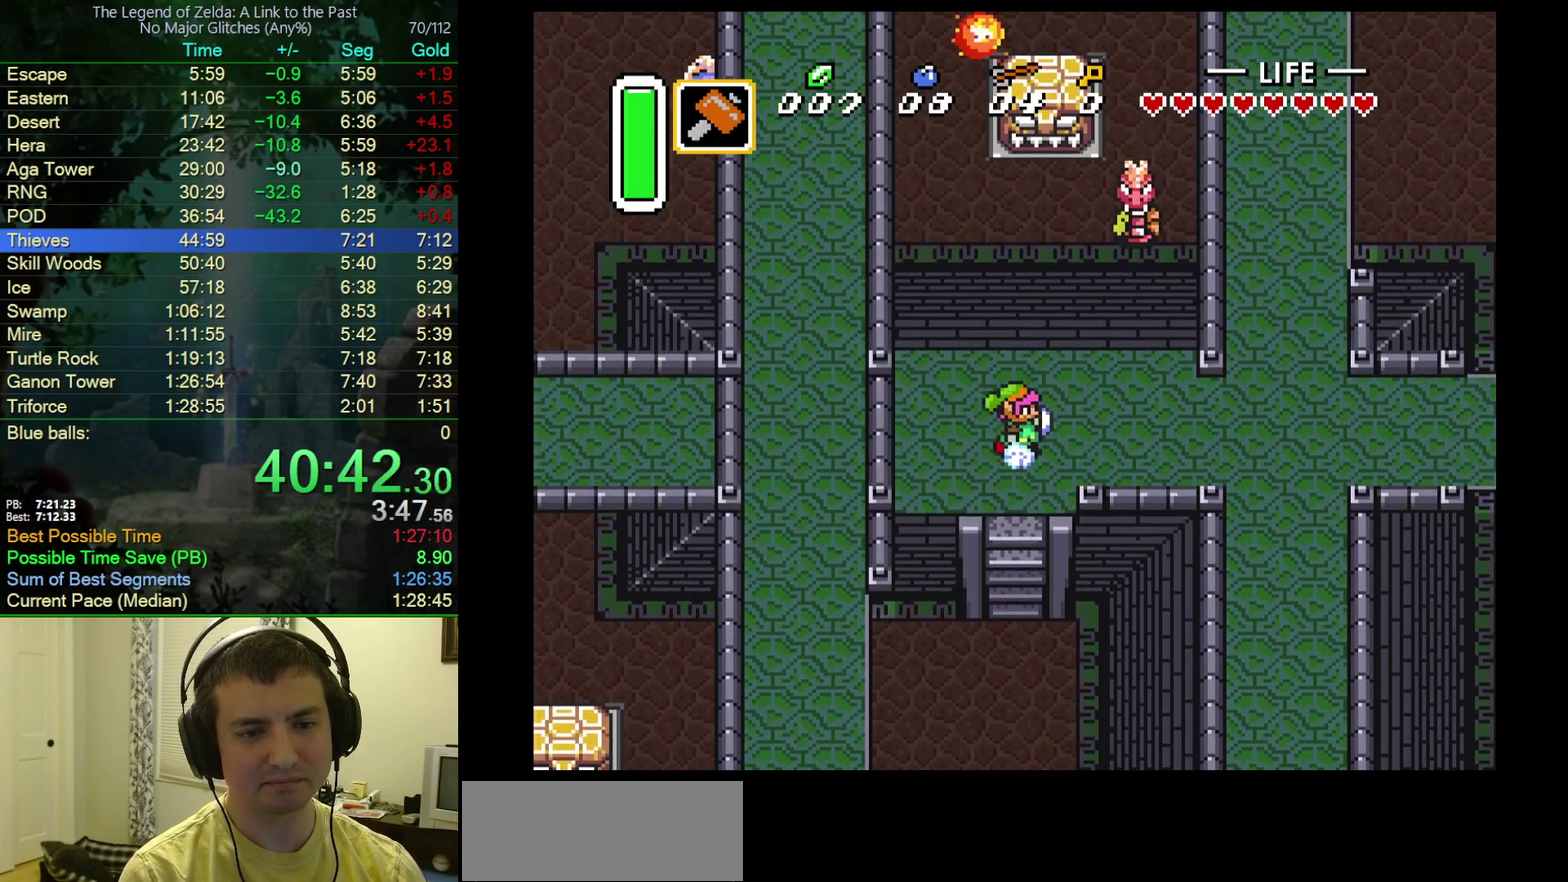
Gameplay with a controller (Nintendo layout); each line is a JSON object with the inputs held at the frame after it. "events" lists button and stick changes between this image and that frame as [ms after this image, input, new state], when the widget could be followed in between. Not read: L3 R3.
{"buttons": ["A", "DPAD_RIGHT"], "events": []}
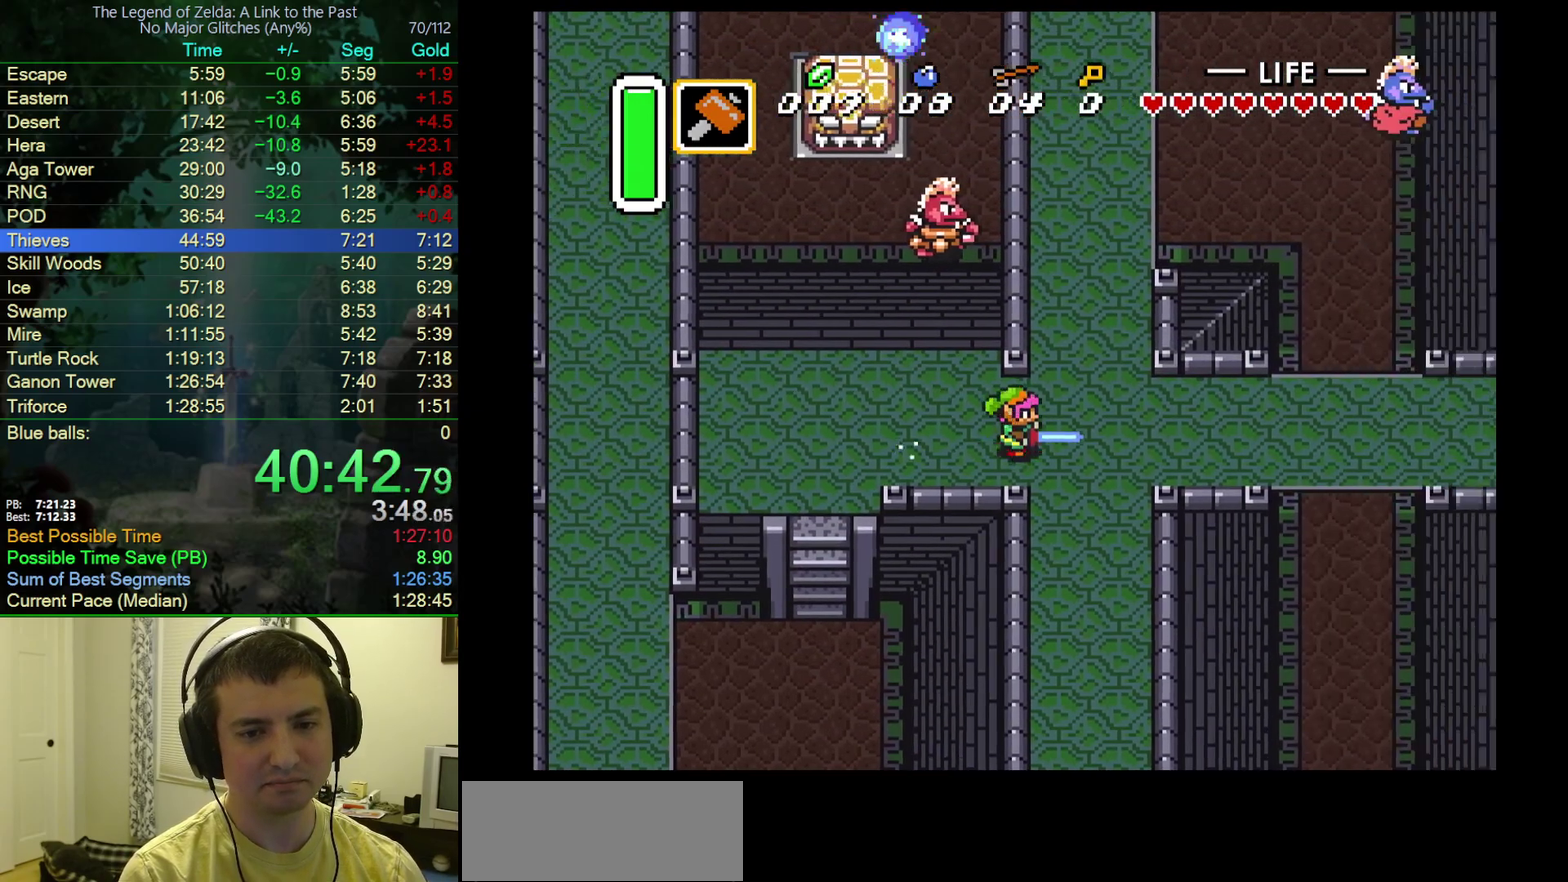
{"buttons": ["A", "DPAD_UP"], "events": [[17, "A", "up"], [133, "DPAD_UP", "down"], [167, "DPAD_RIGHT", "up"], [183, "A", "down"]]}
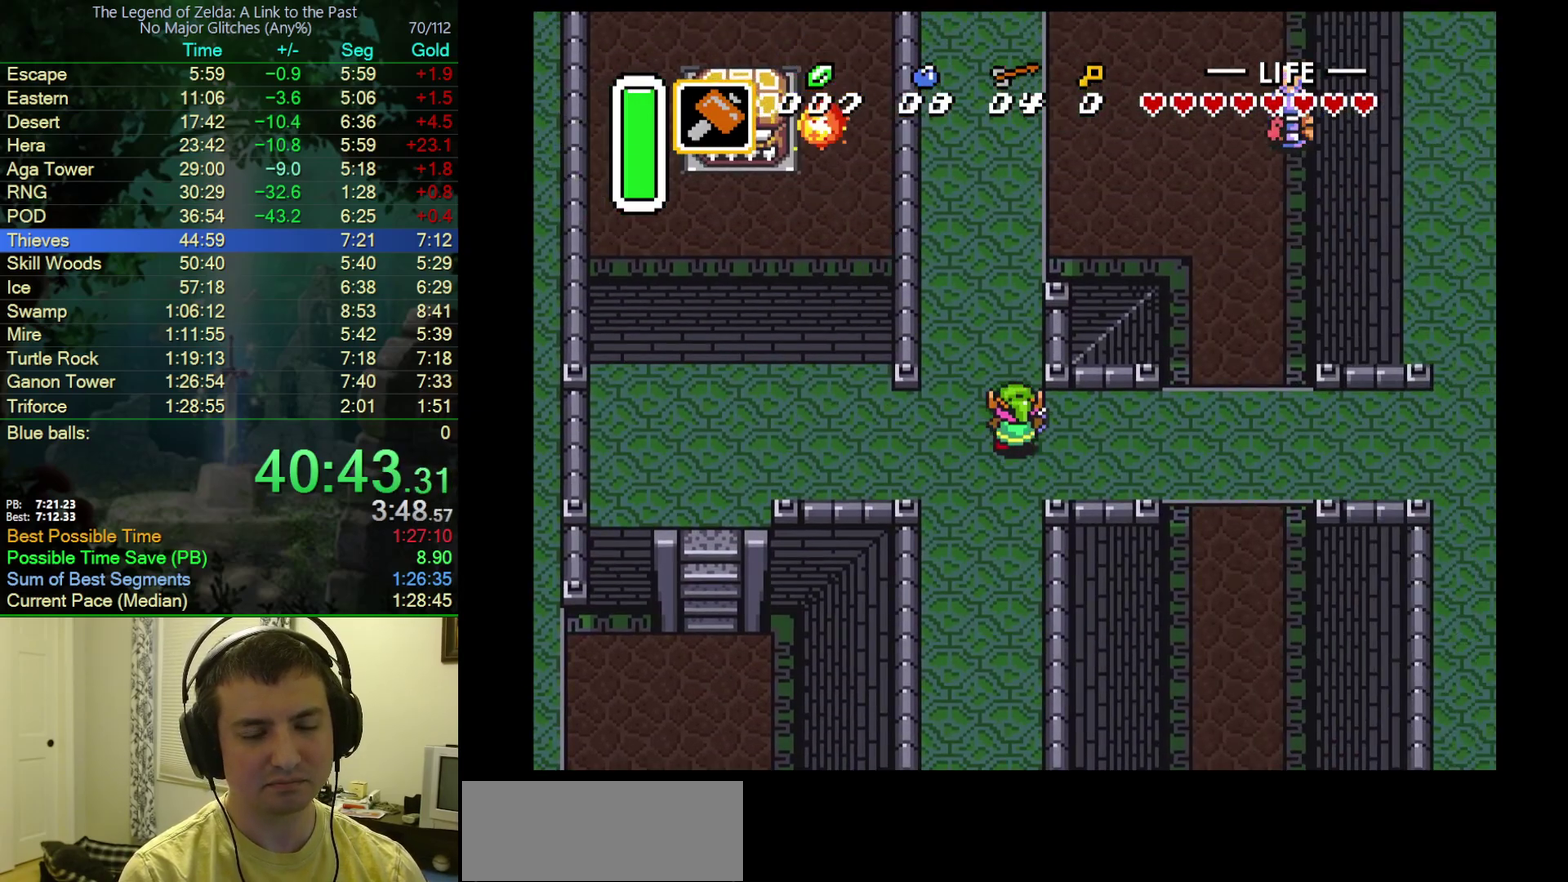
{"buttons": ["A", "DPAD_UP"], "events": [[67, "DPAD_UP", "up"], [367, "DPAD_UP", "down"]]}
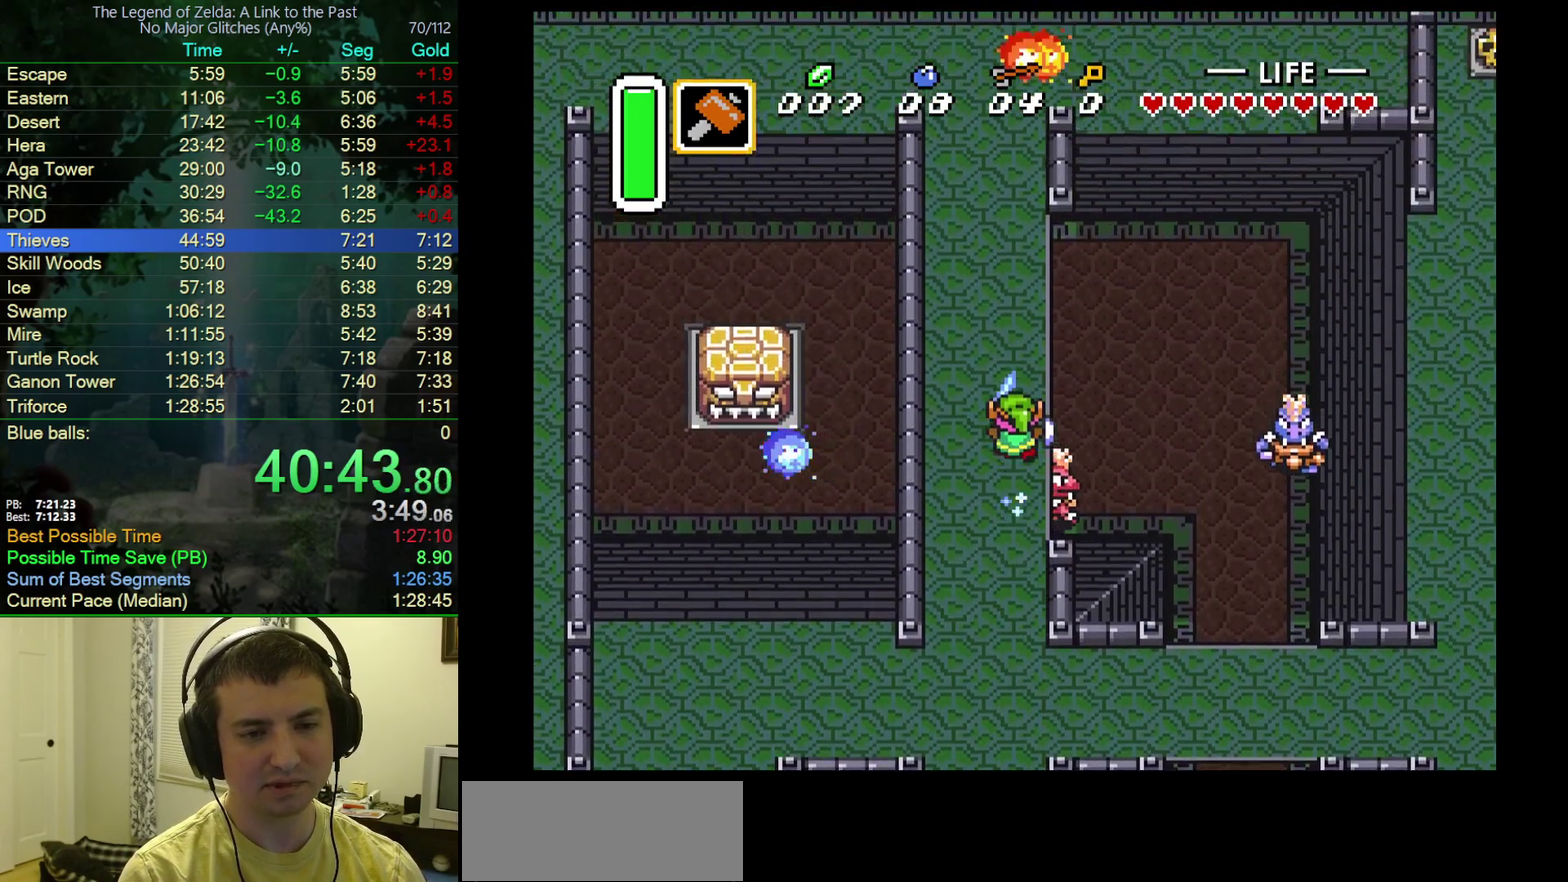
{"buttons": ["DPAD_UP", "DPAD_RIGHT"], "events": [[33, "A", "up"], [467, "DPAD_RIGHT", "down"]]}
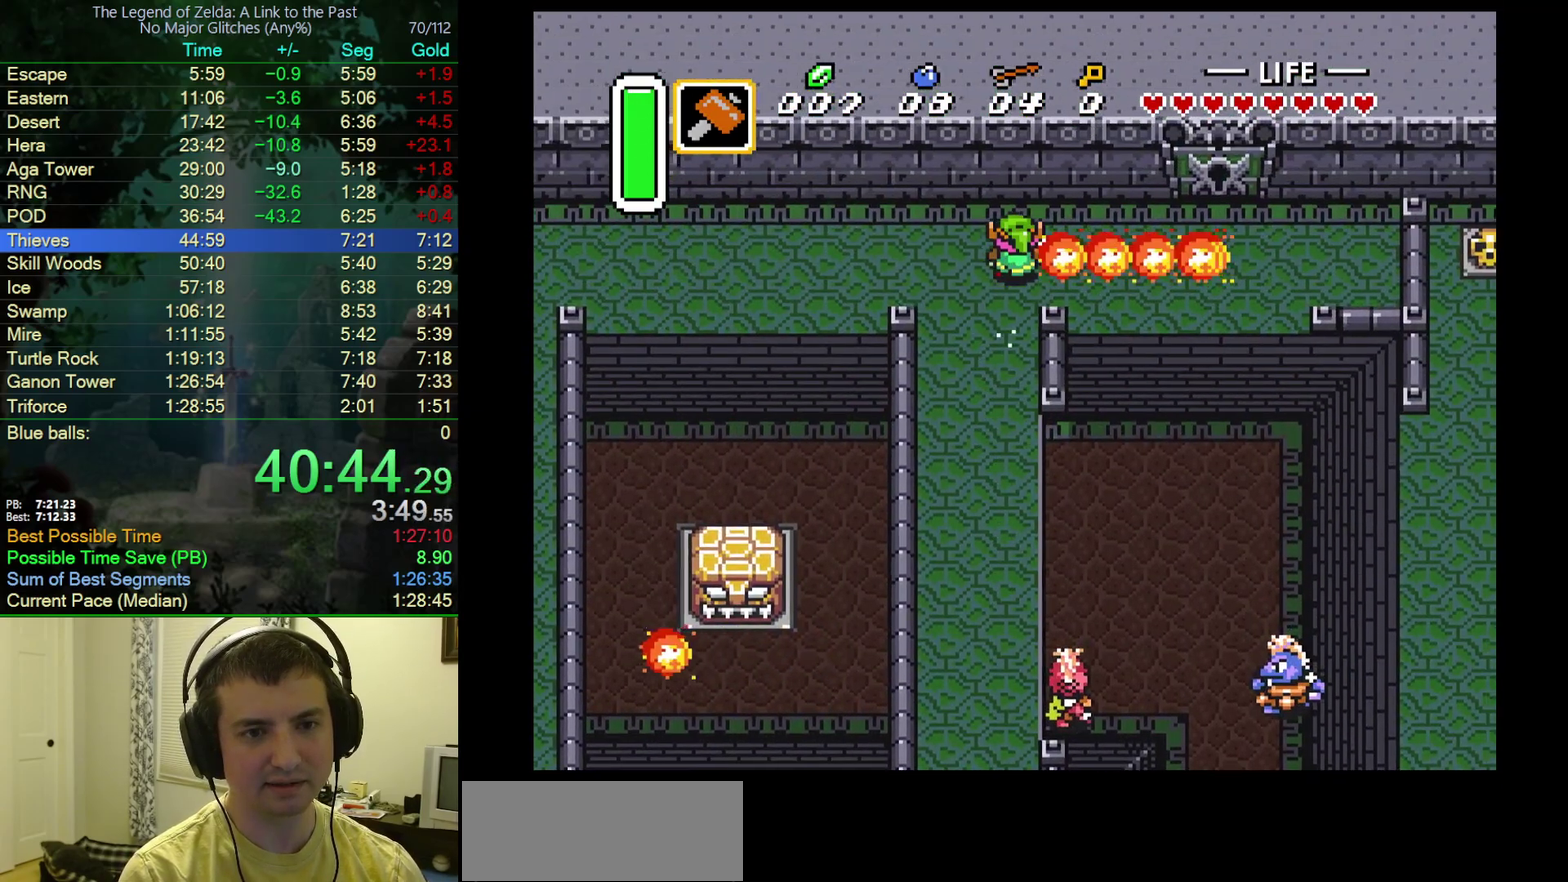
{"buttons": ["DPAD_UP", "DPAD_RIGHT"], "events": []}
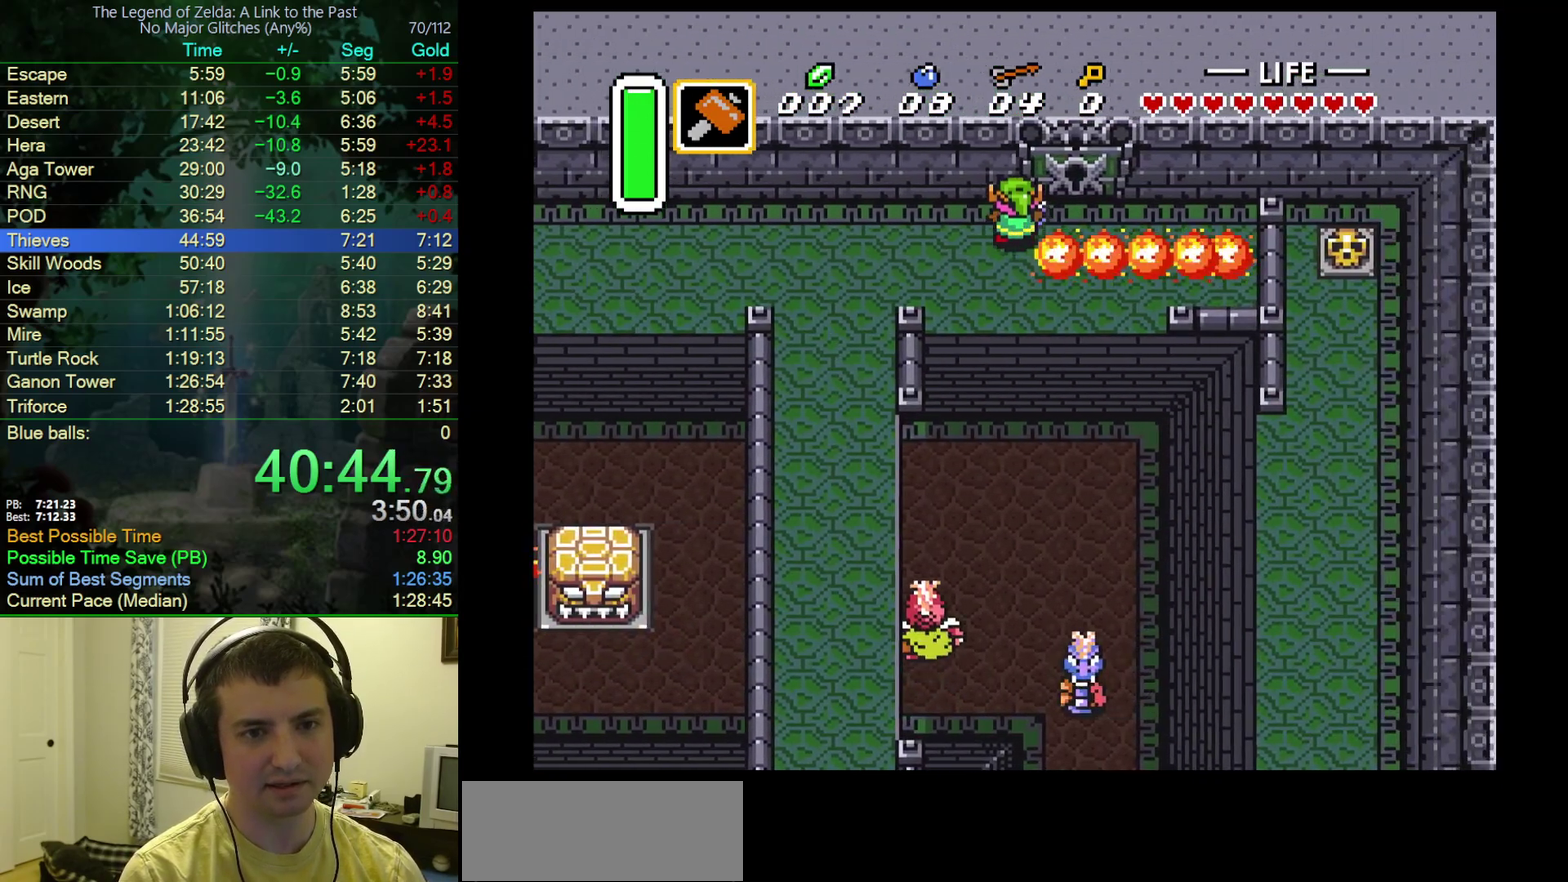
{"buttons": ["DPAD_UP"], "events": [[150, "DPAD_UP", "up"], [383, "DPAD_UP", "down"], [450, "DPAD_RIGHT", "up"]]}
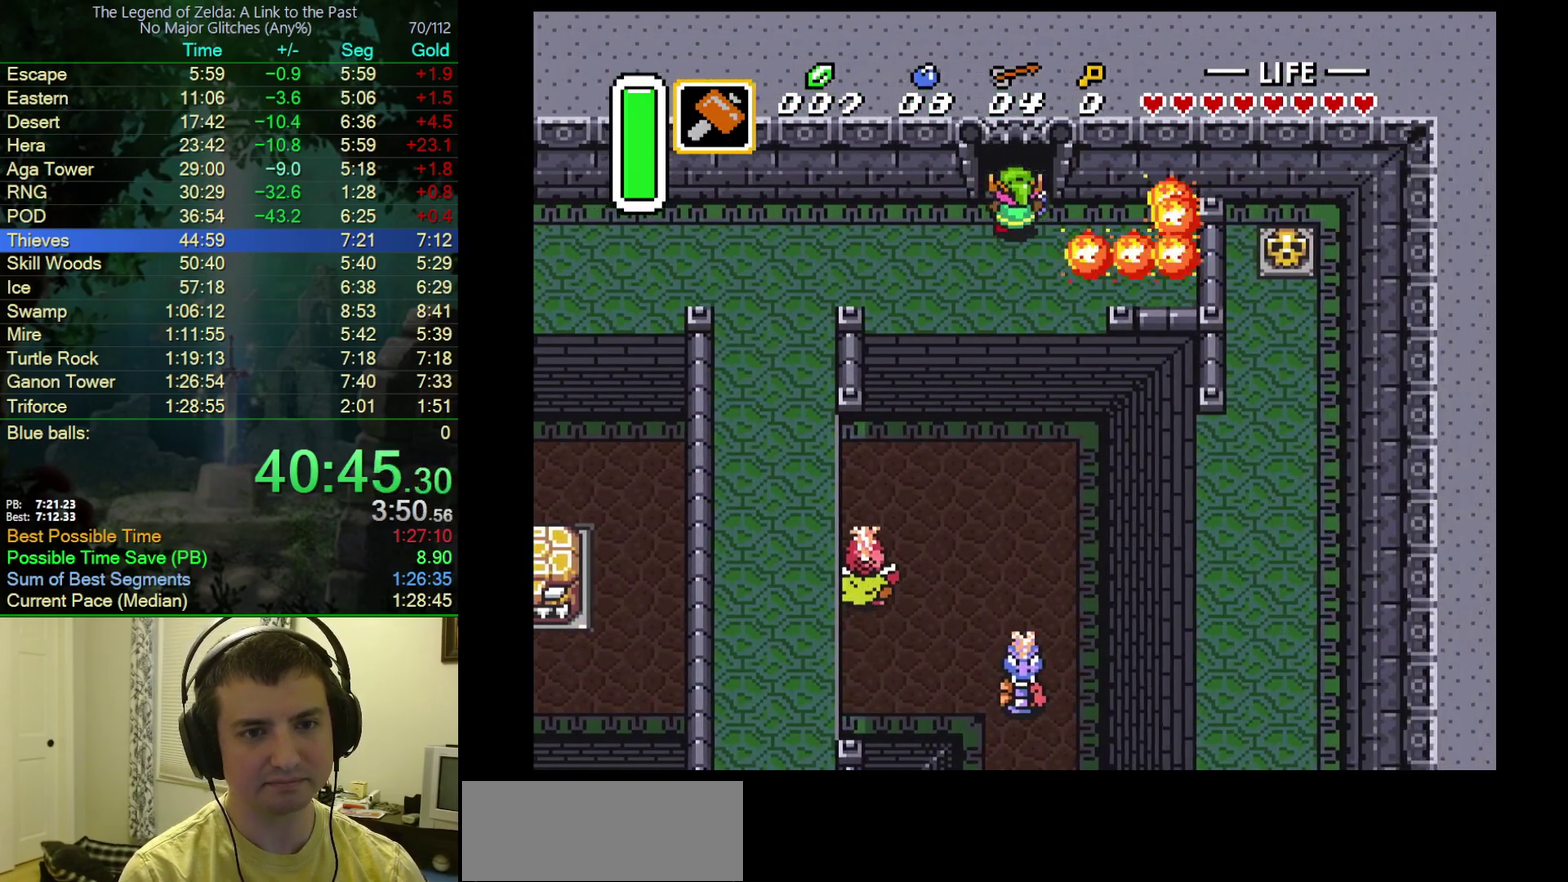
{"buttons": ["DPAD_UP"], "events": []}
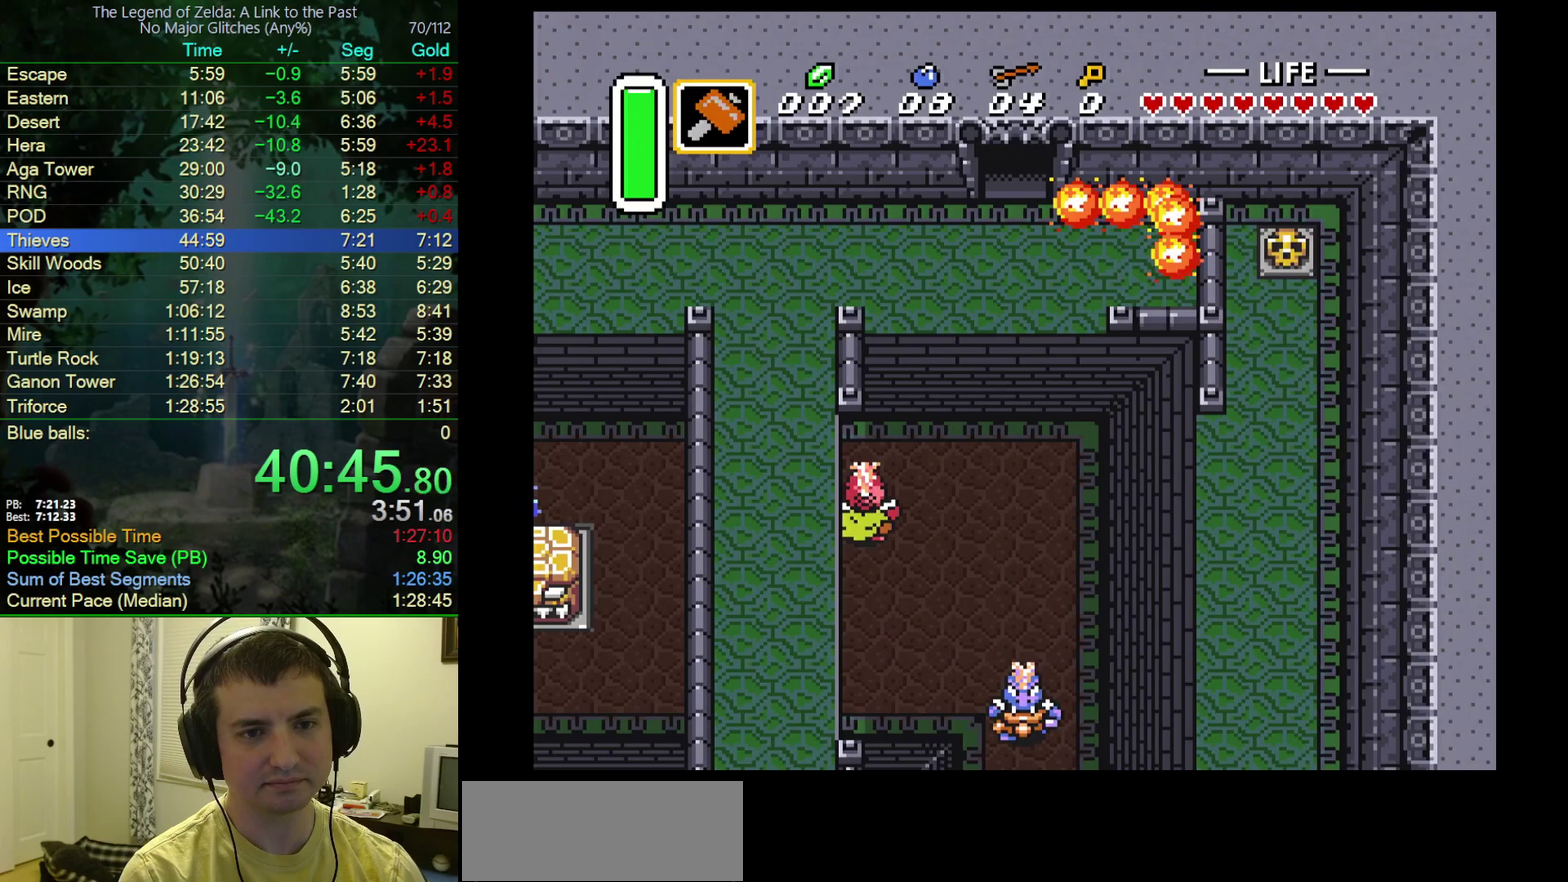
{"buttons": ["DPAD_UP"], "events": [[100, "DPAD_UP", "up"], [267, "DPAD_UP", "down"]]}
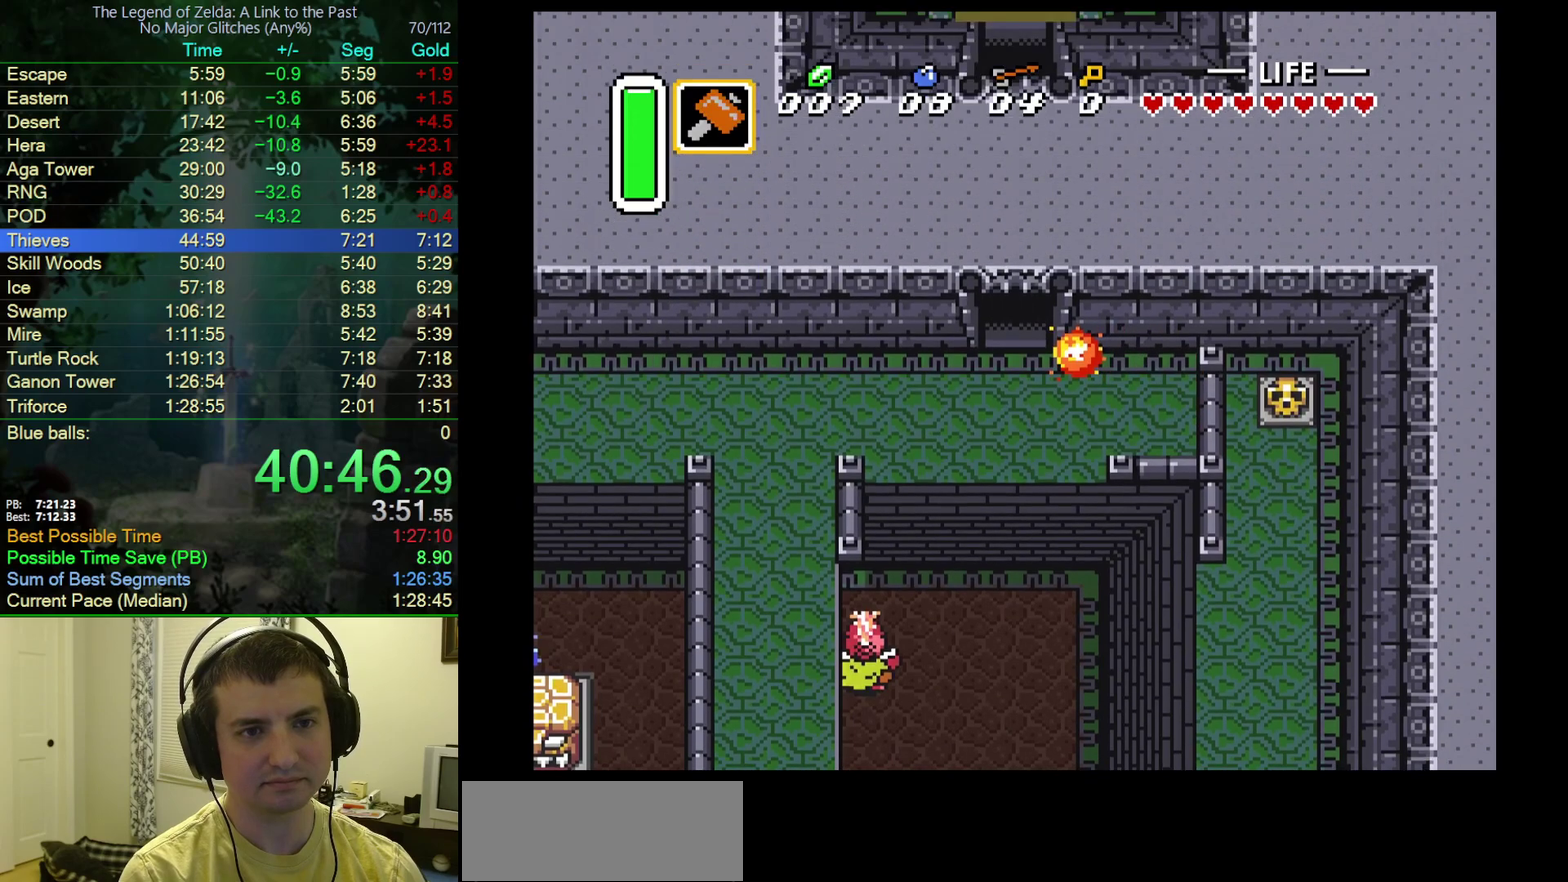
{"buttons": ["DPAD_UP"], "events": []}
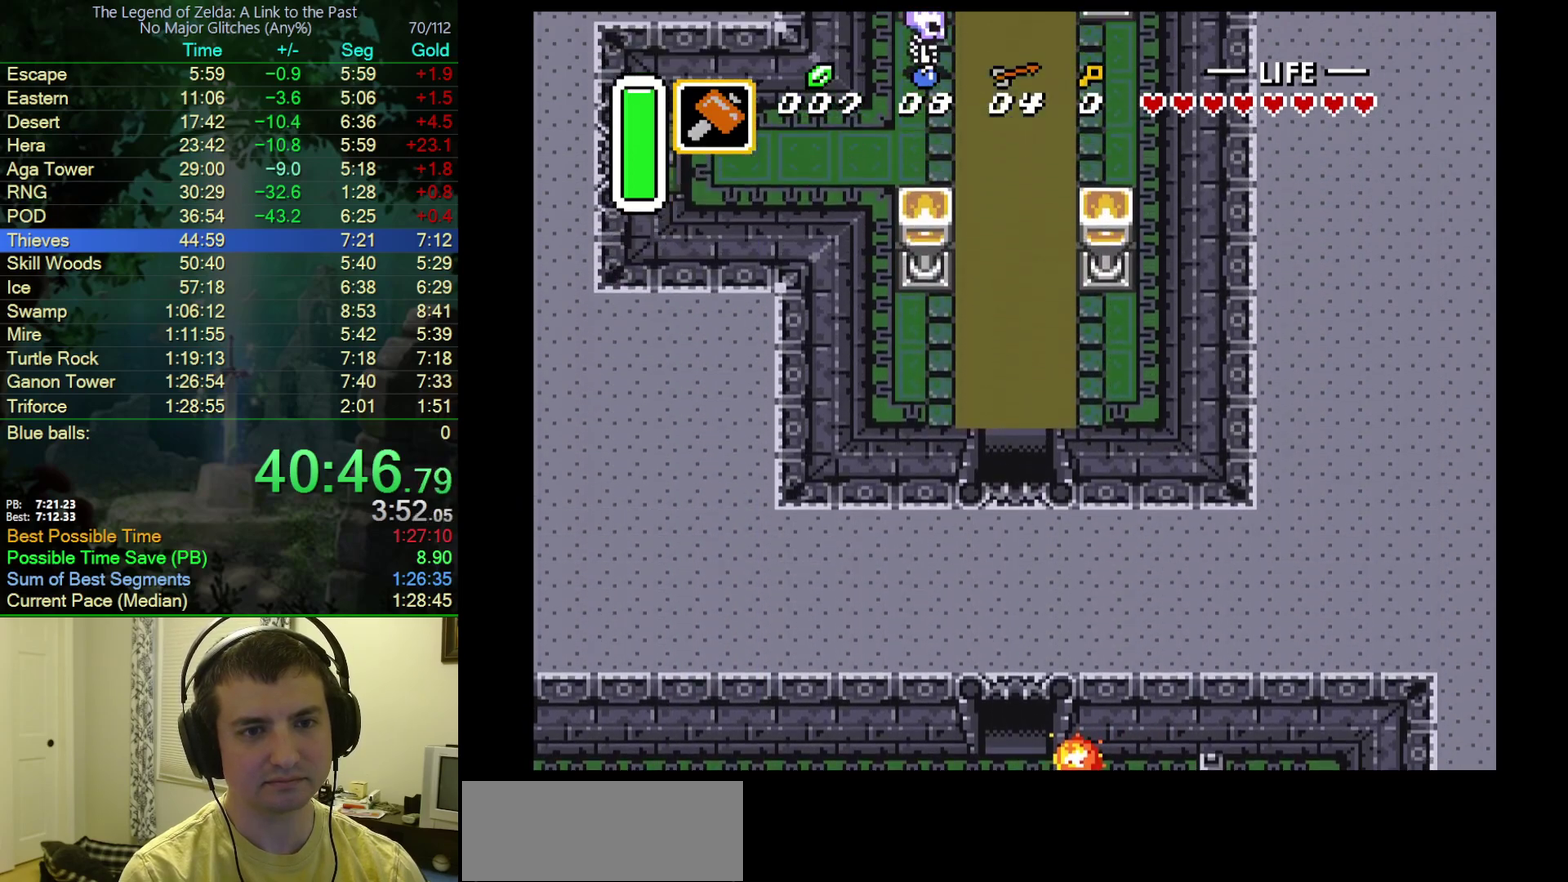
{"buttons": ["DPAD_UP"], "events": []}
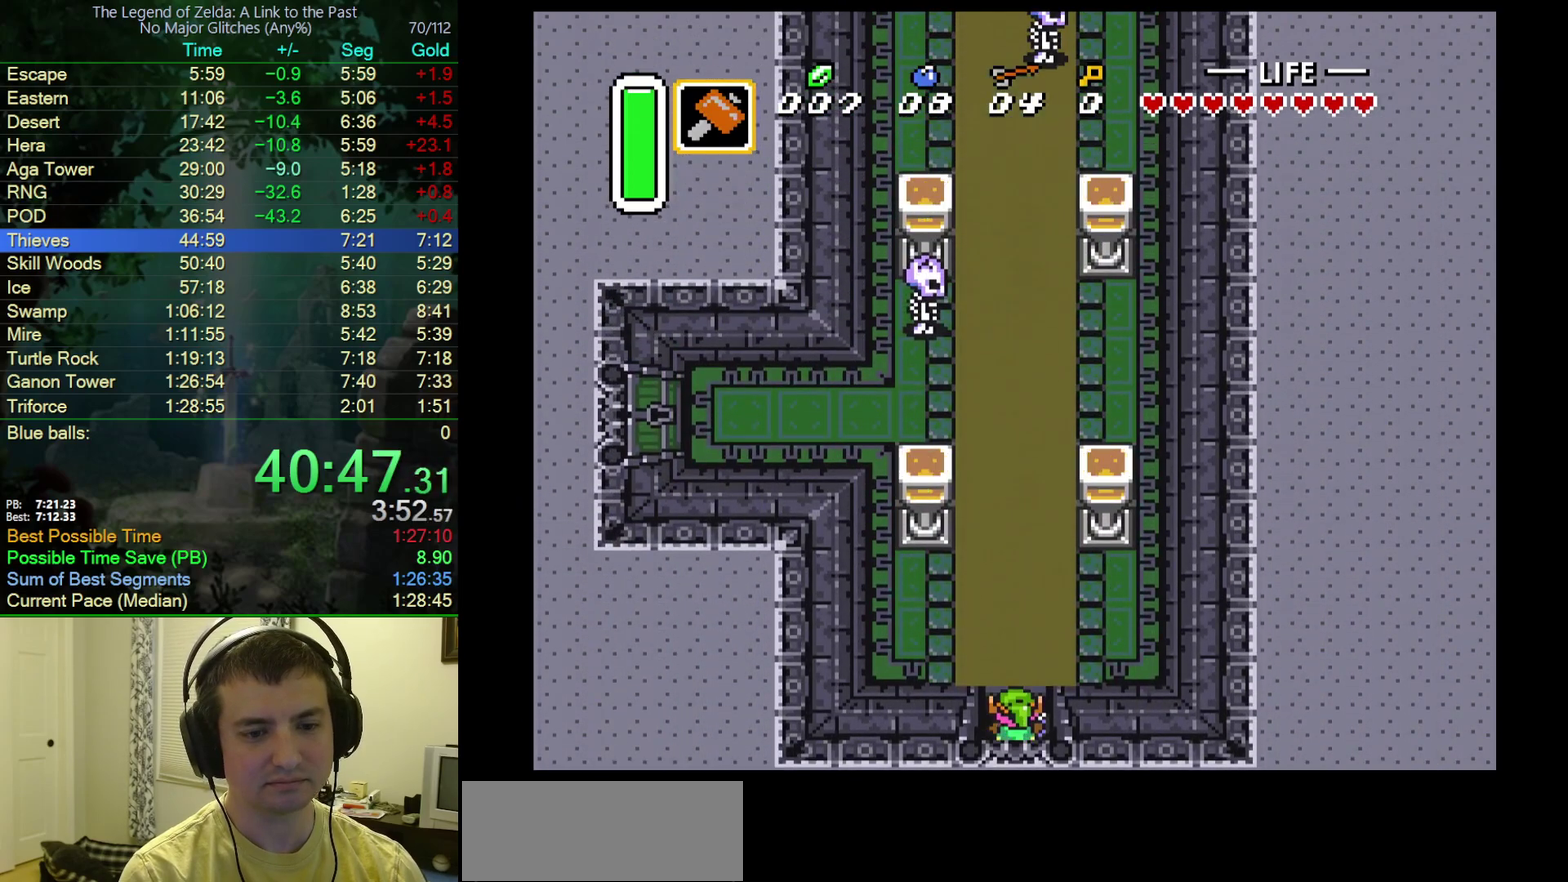
{"buttons": ["A"], "events": [[117, "A", "down"], [350, "DPAD_UP", "up"]]}
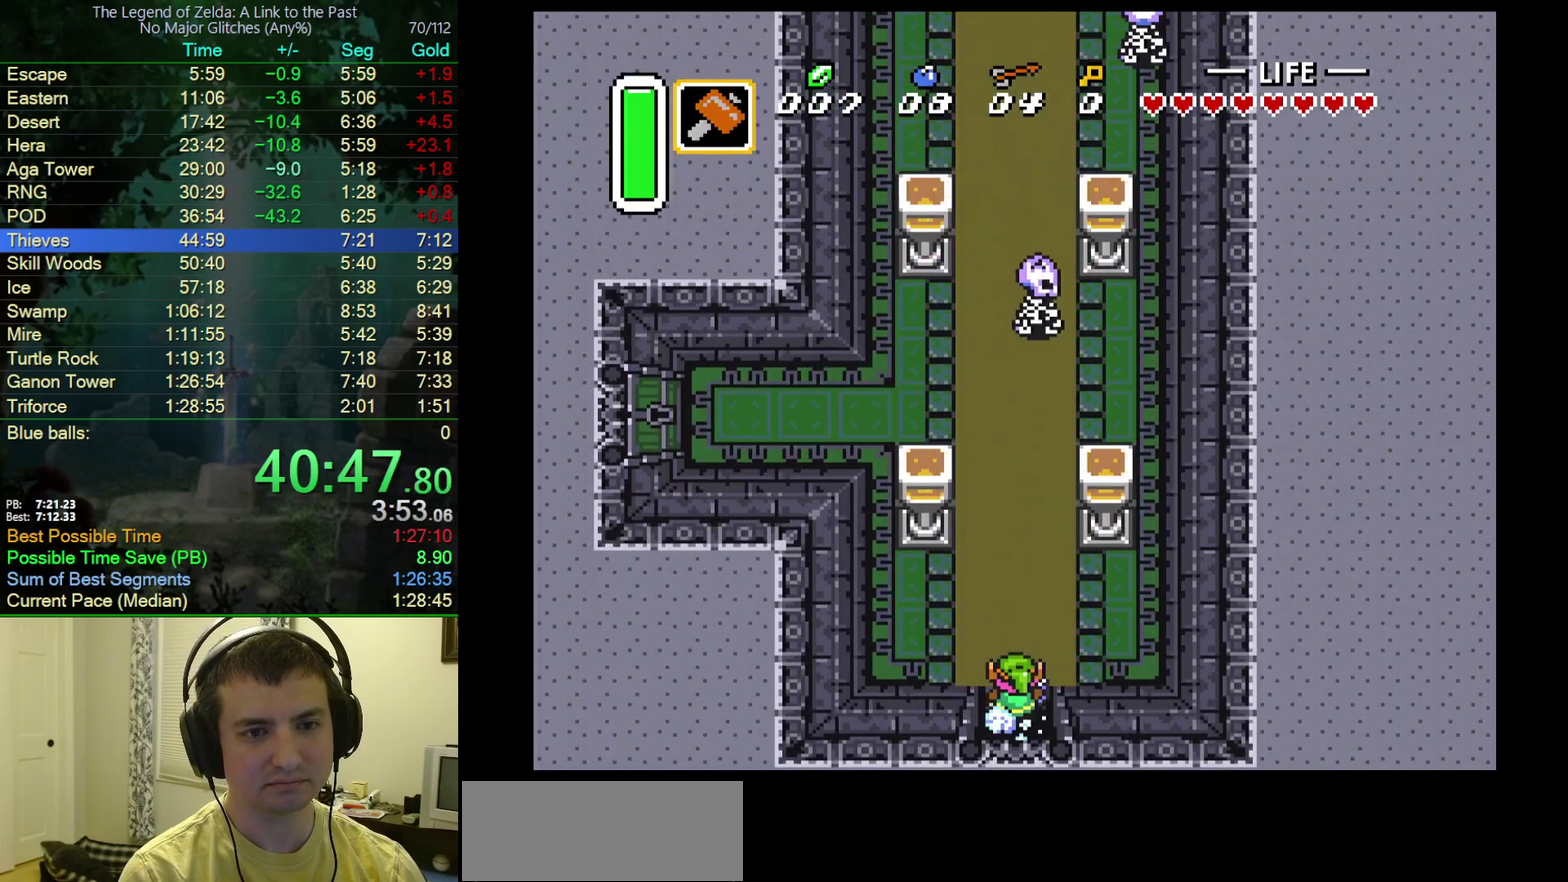
{"buttons": ["A"], "events": []}
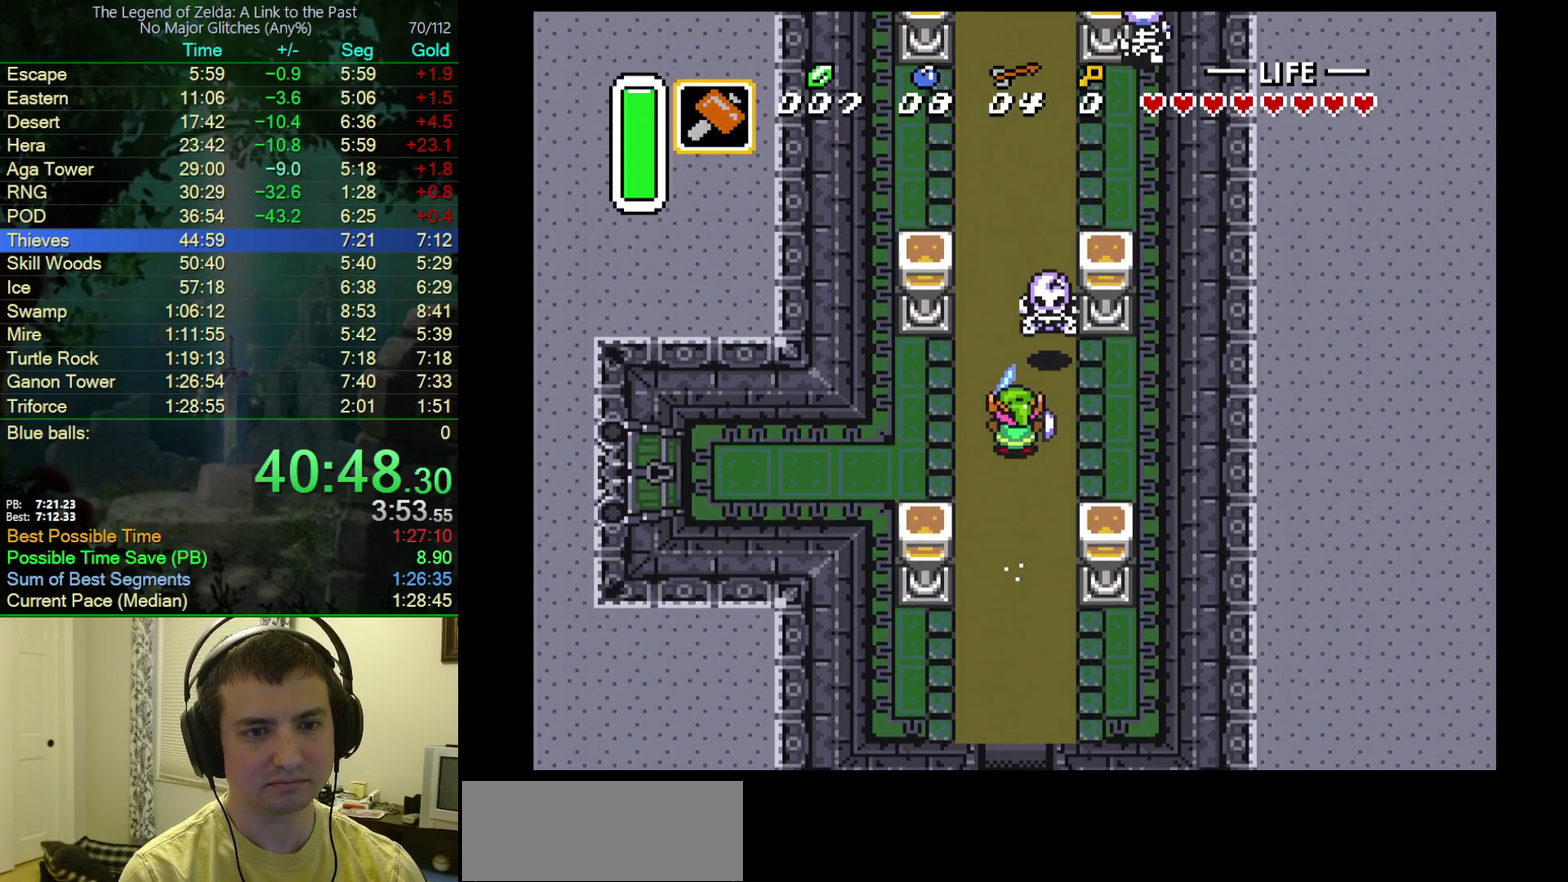
{"buttons": [], "events": [[400, "A", "up"]]}
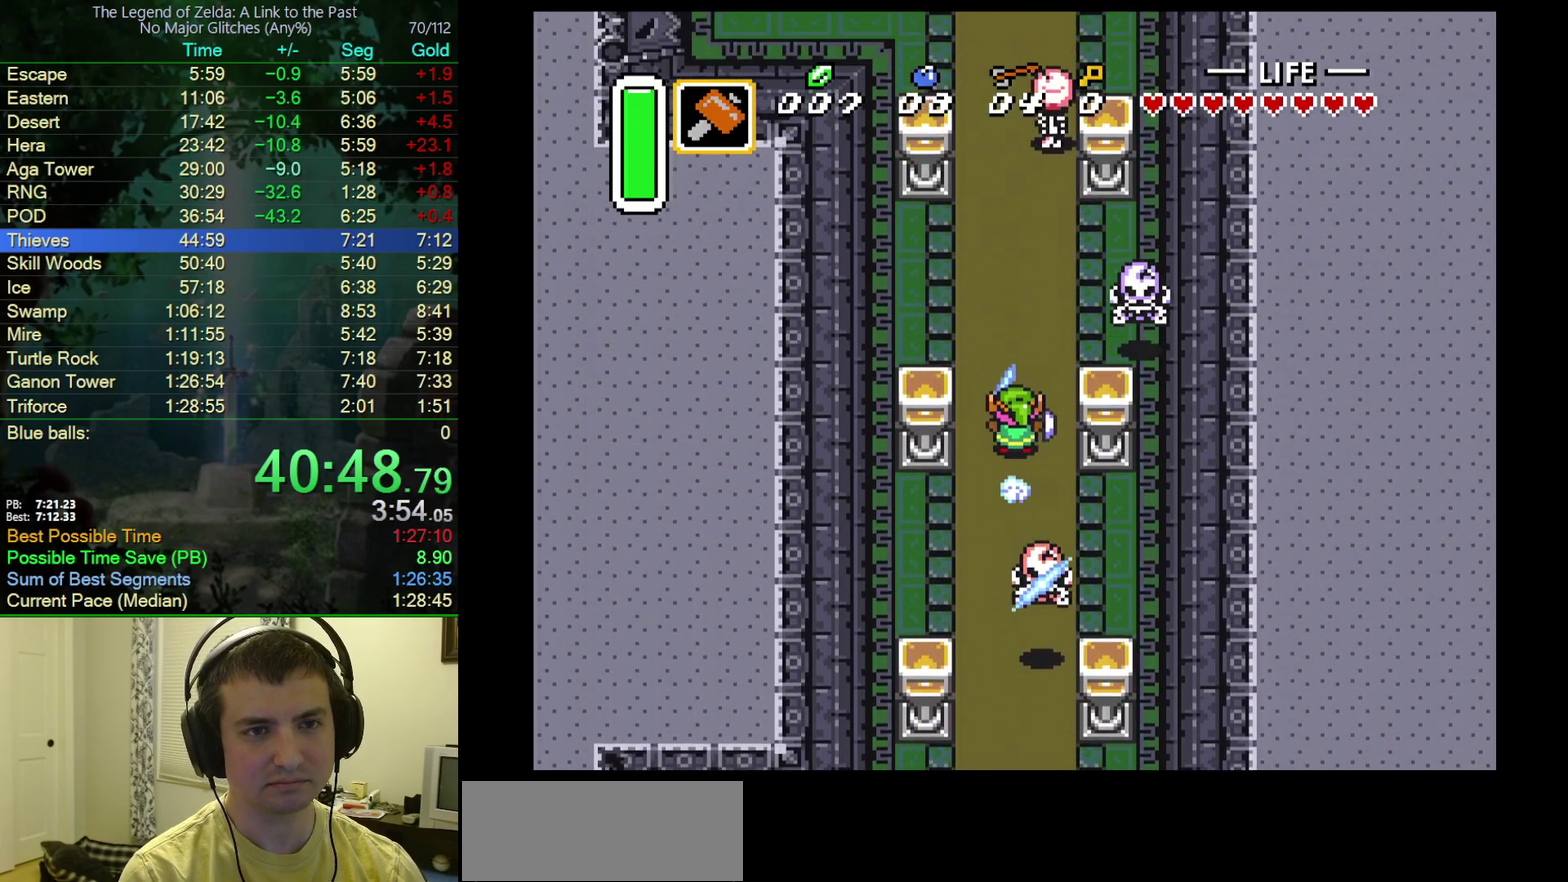
{"buttons": [], "events": []}
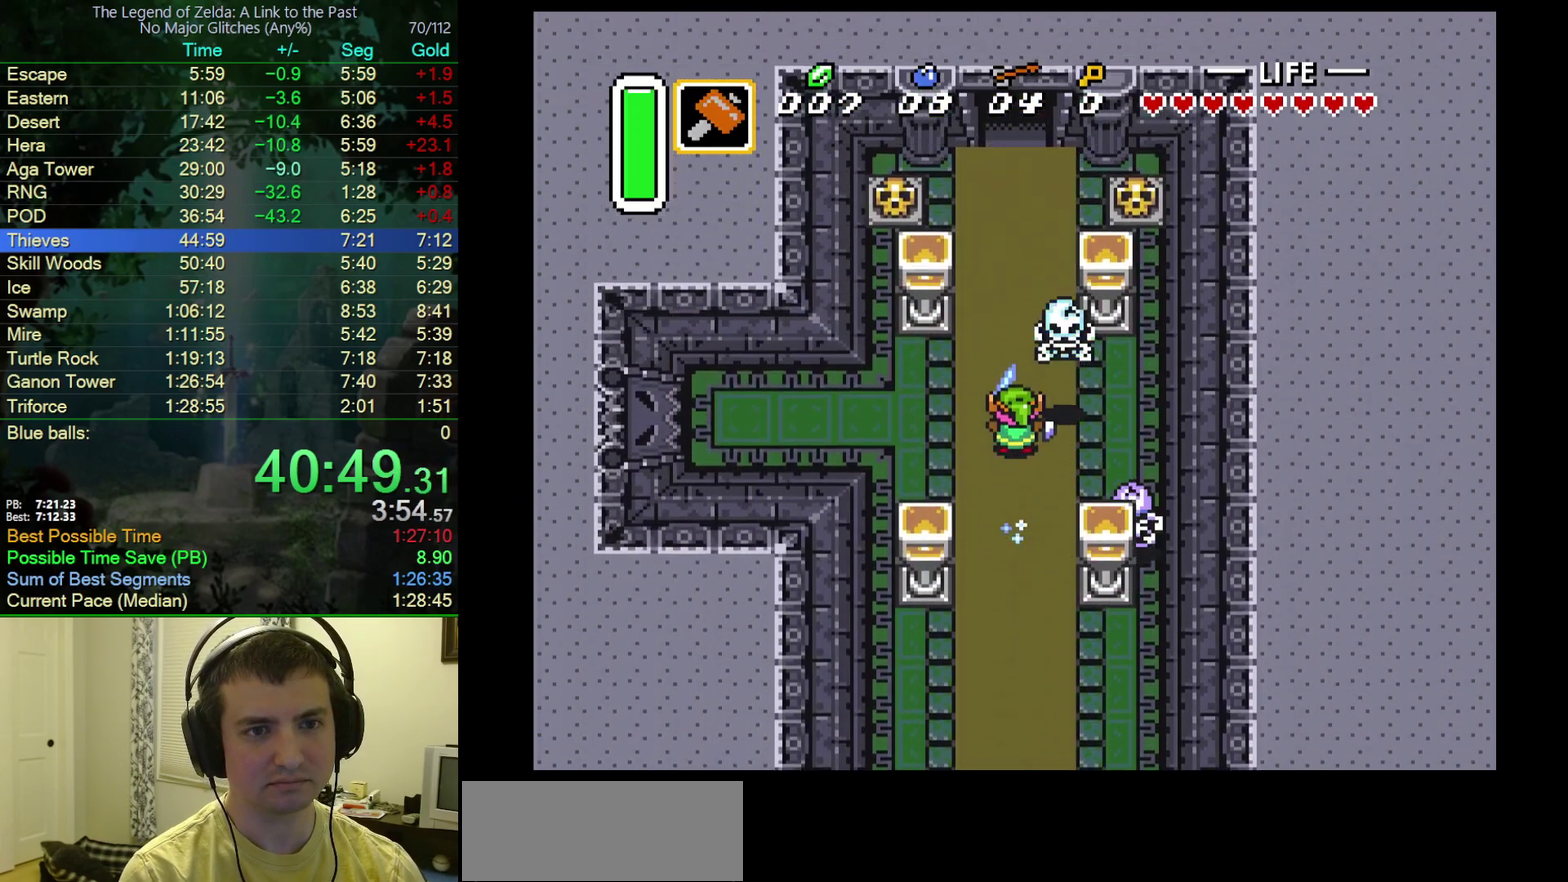
{"buttons": ["DPAD_RIGHT"], "events": [[283, "DPAD_RIGHT", "down"]]}
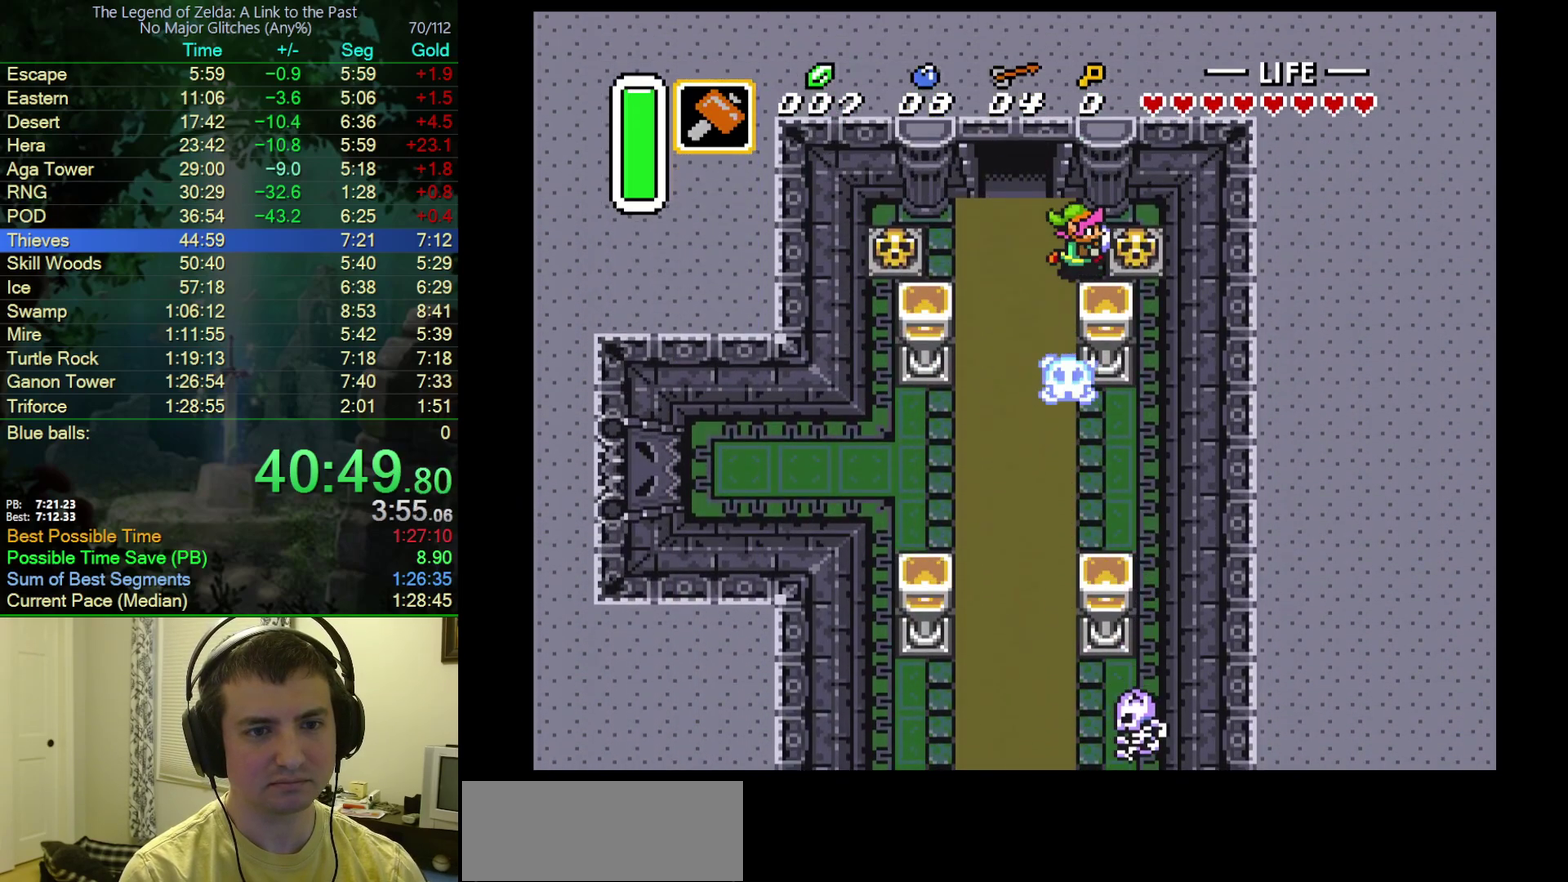
{"buttons": ["A", "DPAD_RIGHT"], "events": [[50, "A", "down"], [183, "A", "up"], [467, "A", "down"]]}
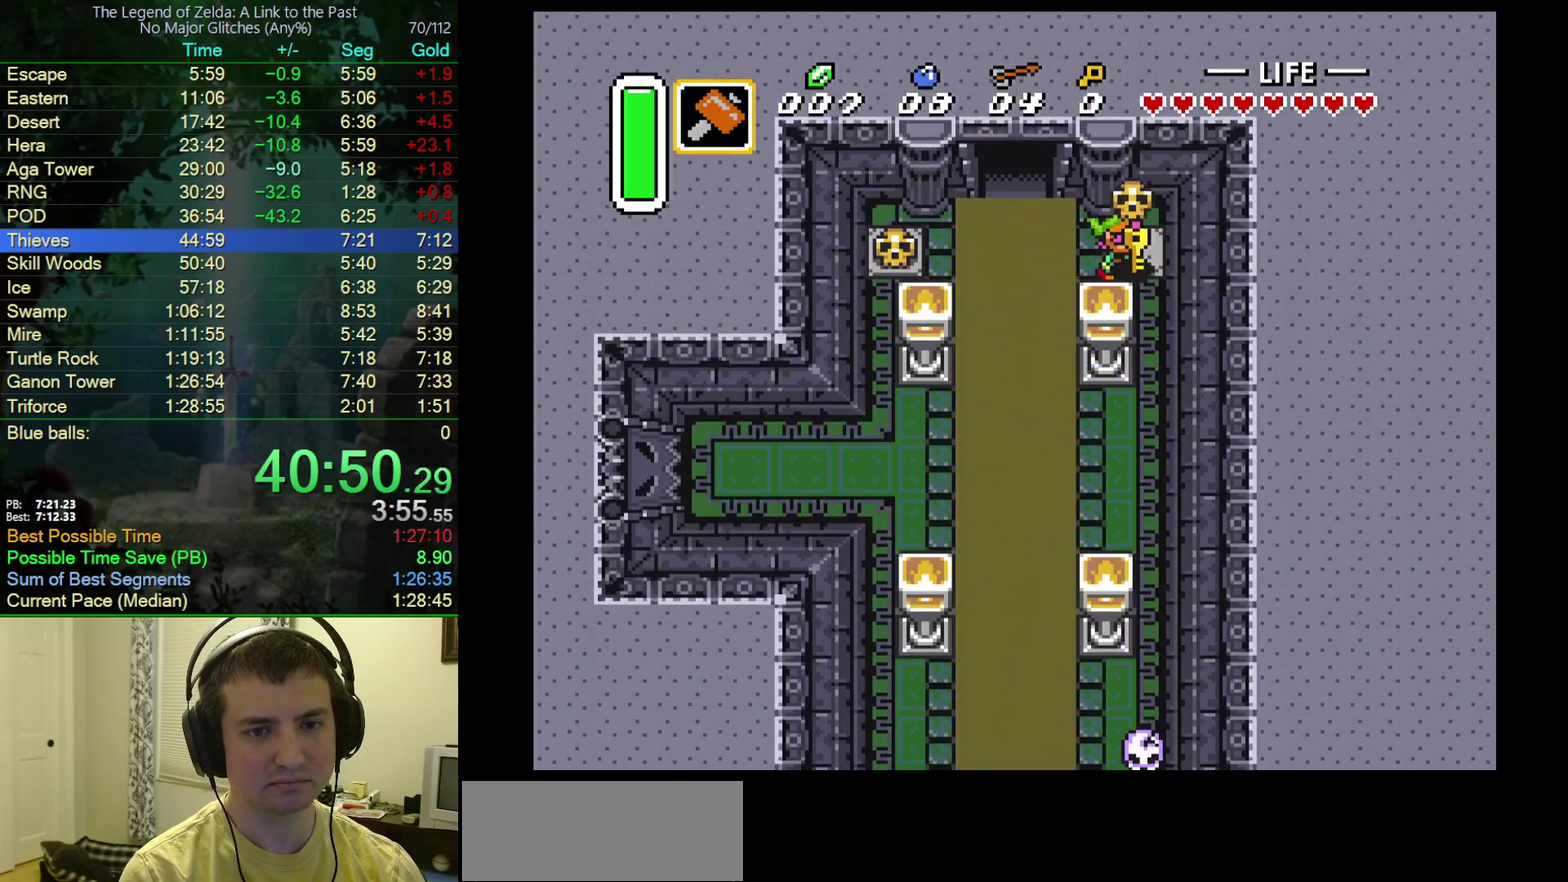
{"buttons": ["A"], "events": [[67, "DPAD_LEFT", "down"], [67, "DPAD_RIGHT", "up"], [83, "A", "up"], [250, "A", "down"], [267, "DPAD_DOWN", "down"], [300, "DPAD_LEFT", "up"], [500, "DPAD_DOWN", "up"]]}
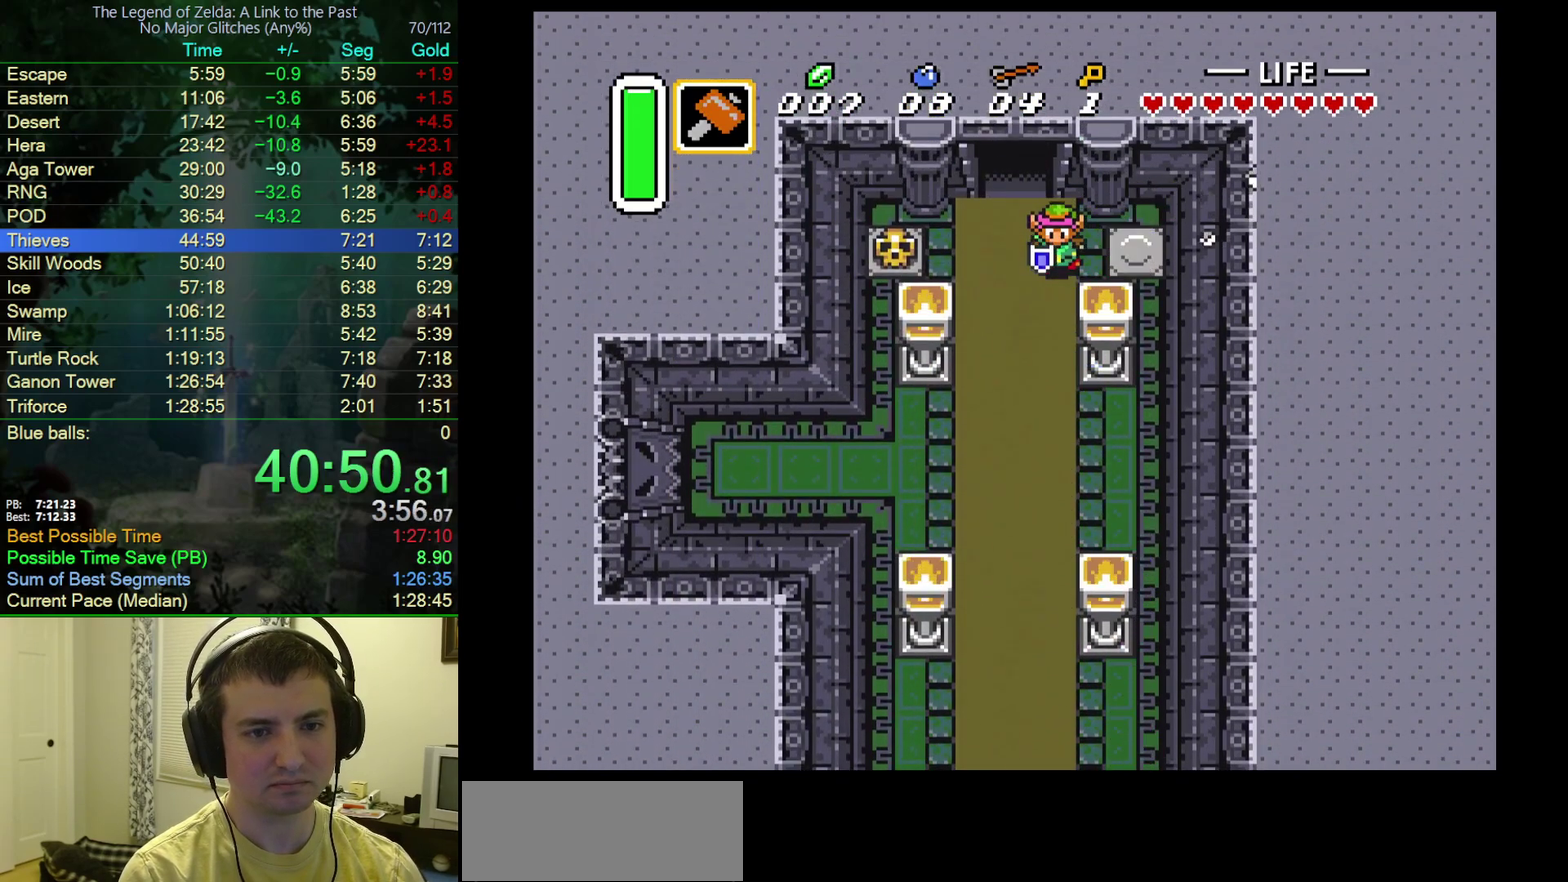
{"buttons": ["A"], "events": []}
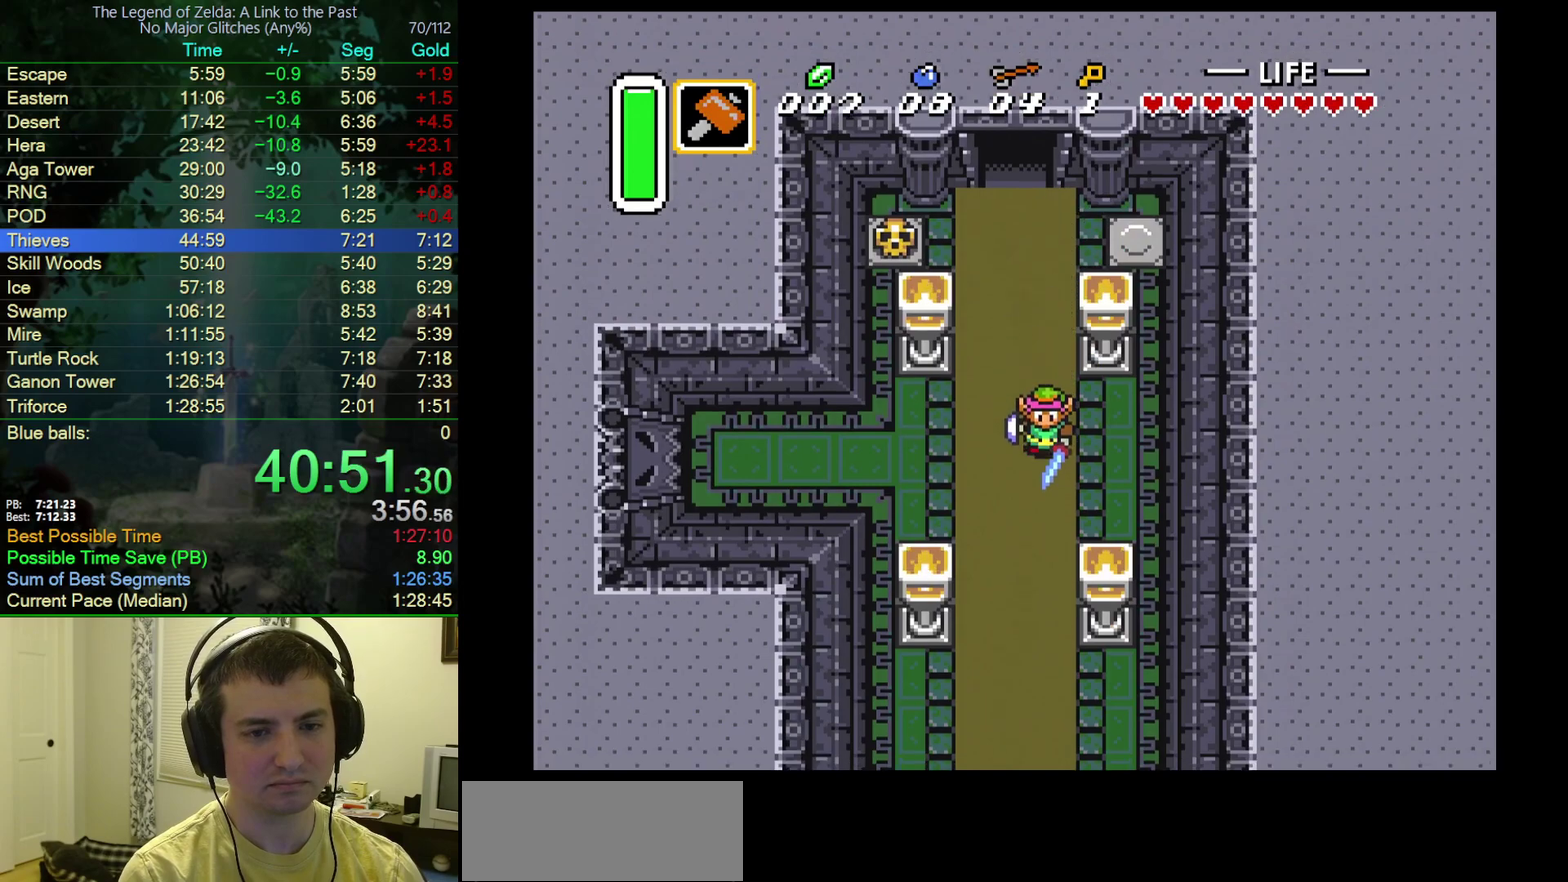
{"buttons": [], "events": [[67, "A", "up"]]}
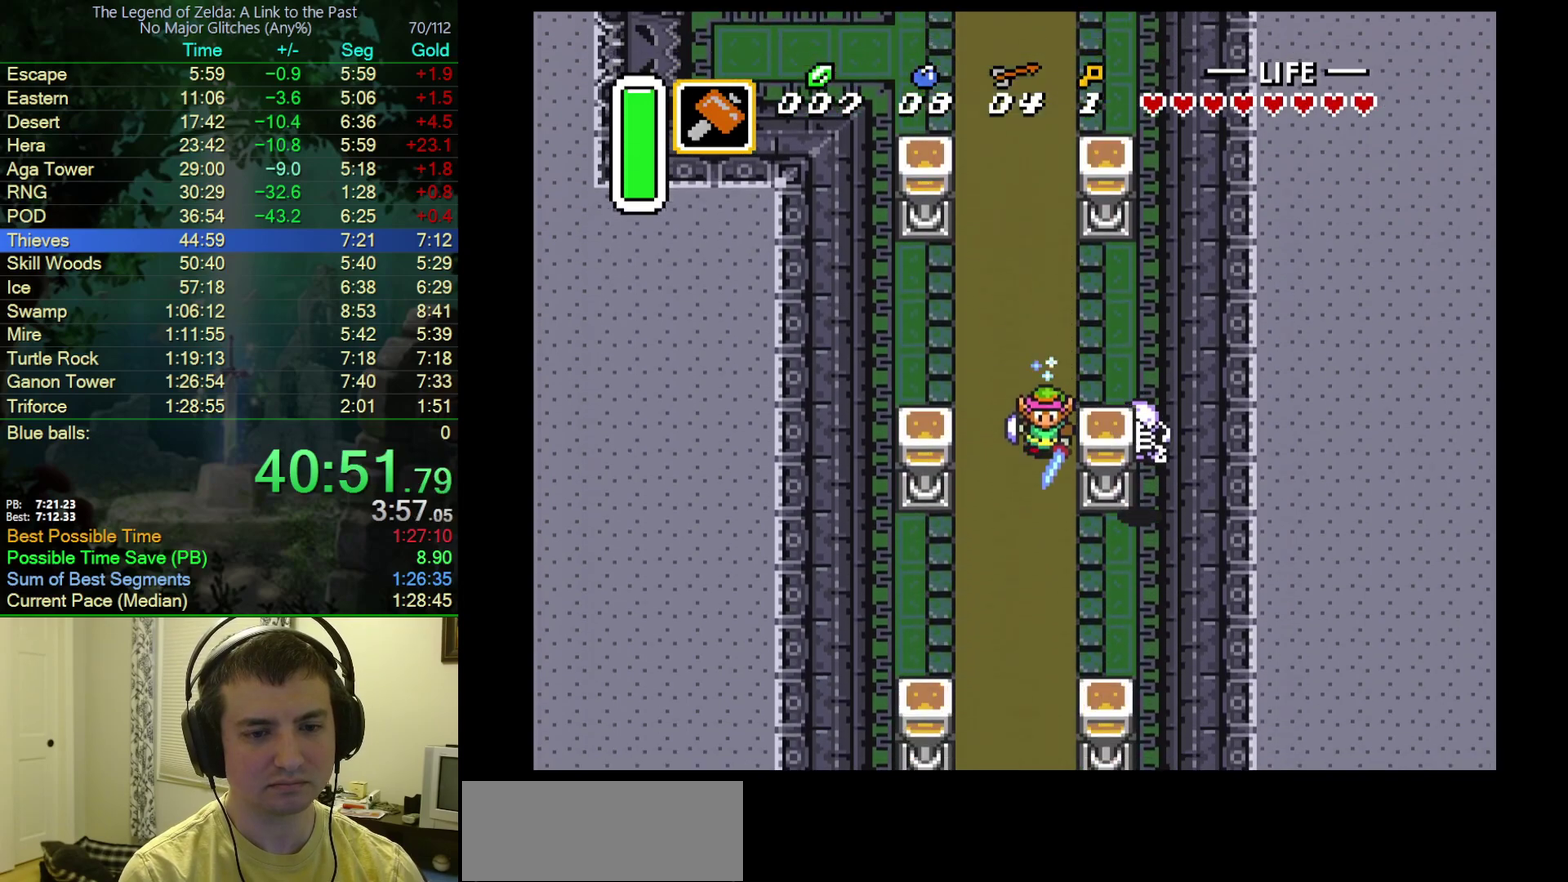
{"buttons": [], "events": []}
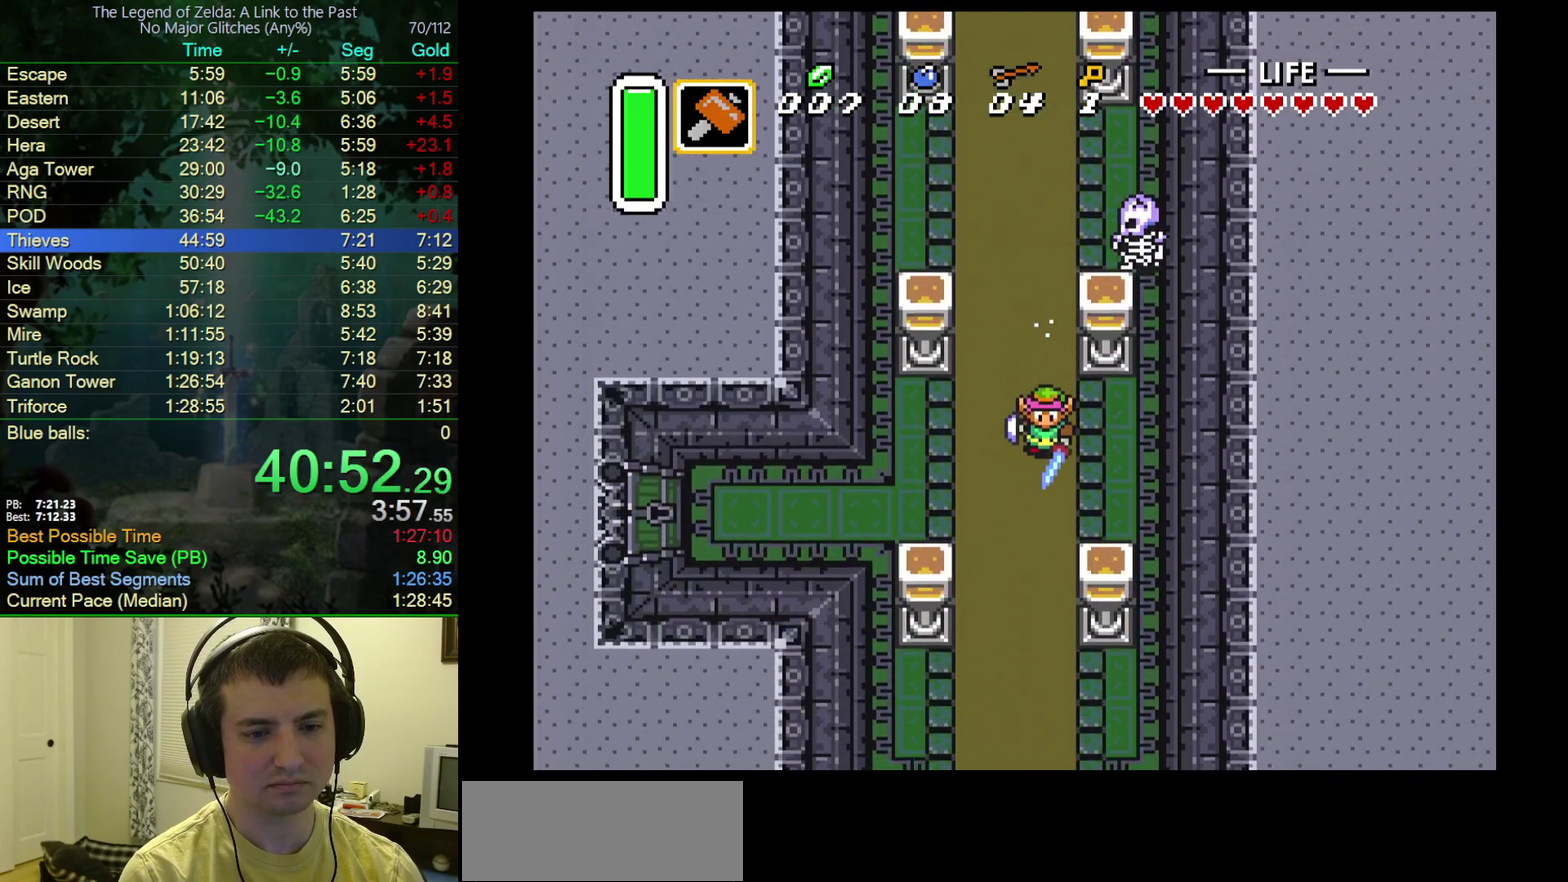
{"buttons": ["A"], "events": [[133, "DPAD_UP", "down"], [150, "A", "down"], [233, "DPAD_UP", "up"], [350, "DPAD_LEFT", "down"], [450, "DPAD_LEFT", "up"]]}
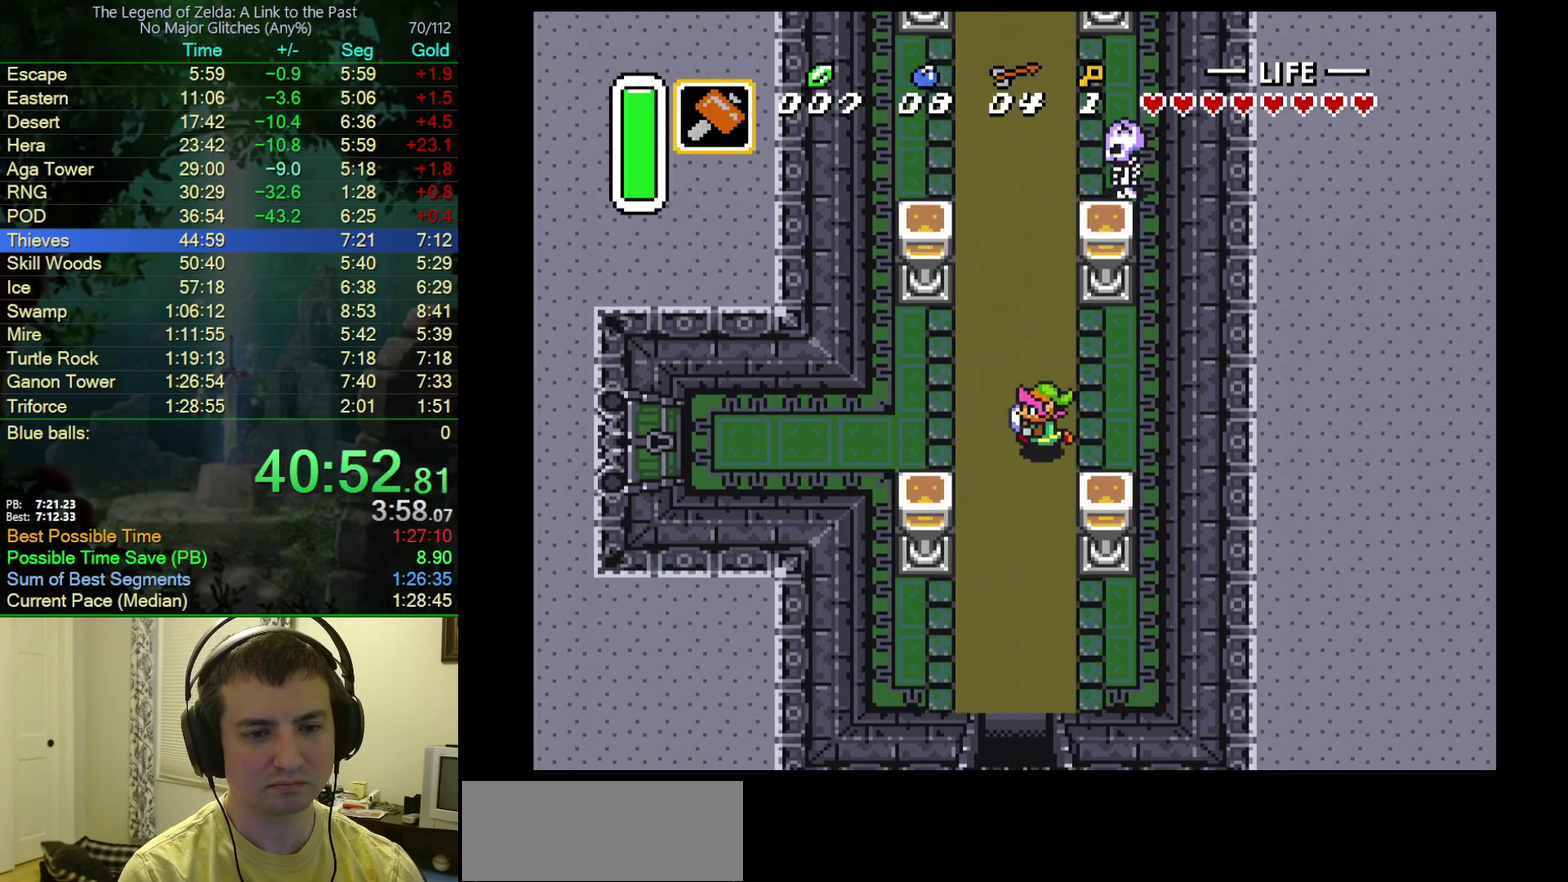
{"buttons": ["A"], "events": []}
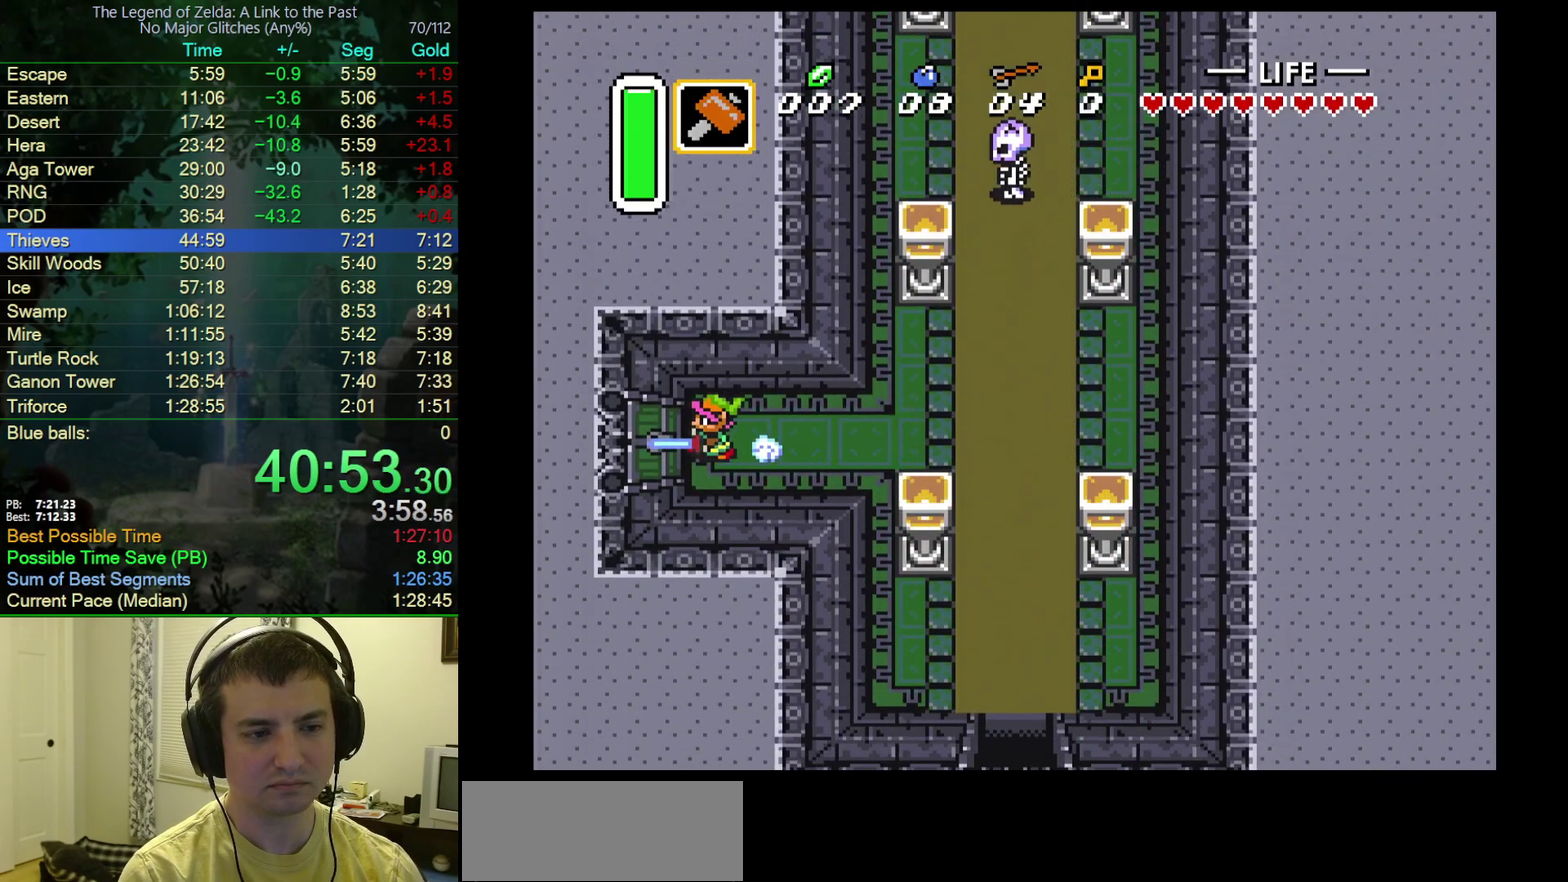
{"buttons": ["A"], "events": []}
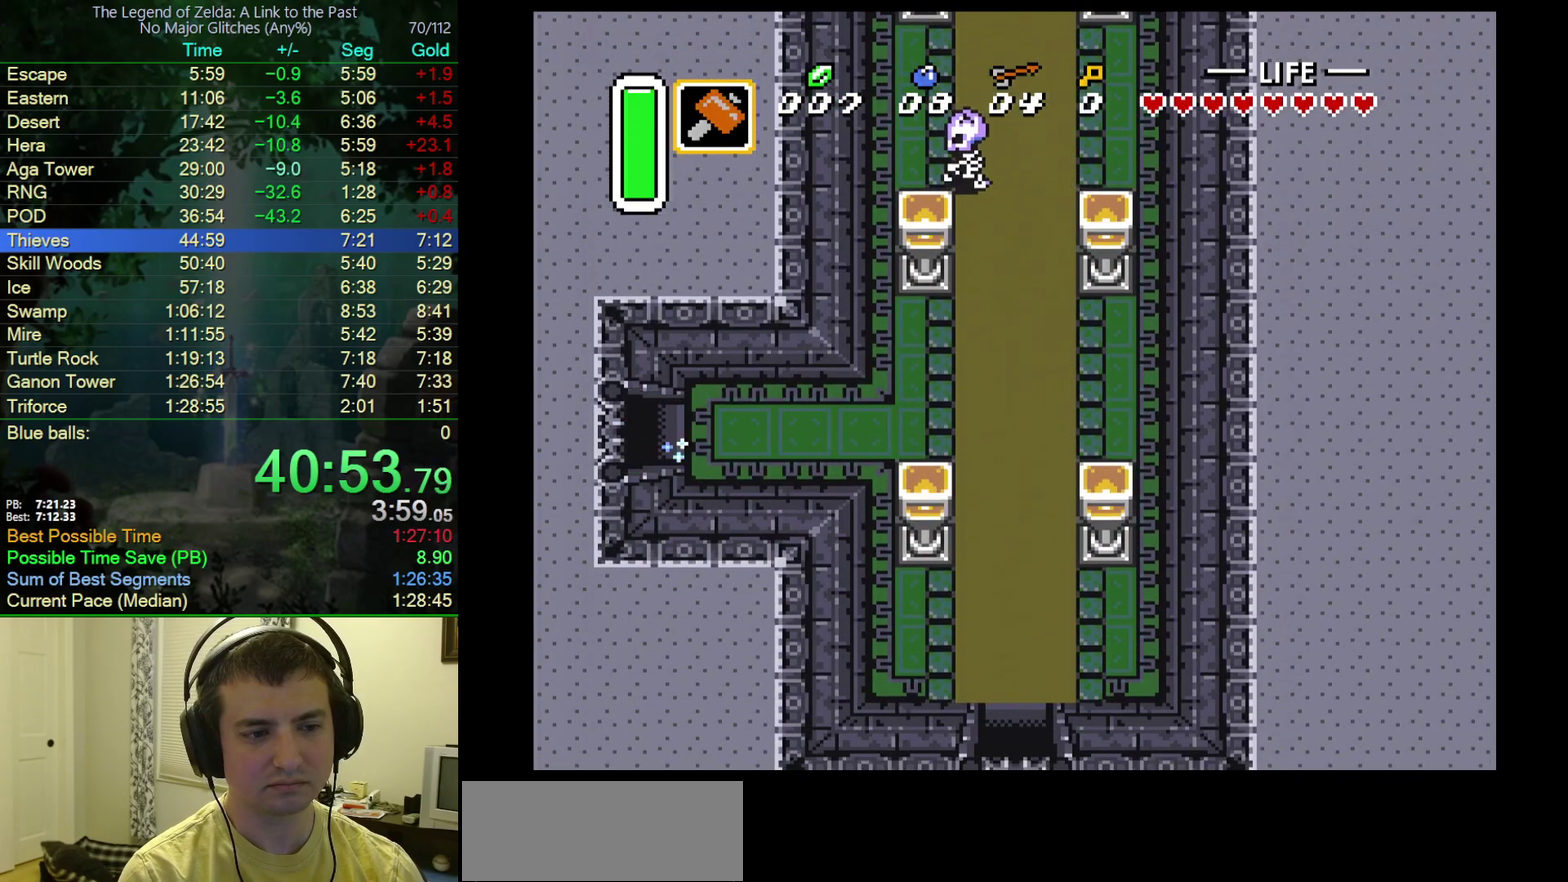
{"buttons": ["DPAD_LEFT"], "events": [[150, "A", "up"], [167, "DPAD_LEFT", "down"]]}
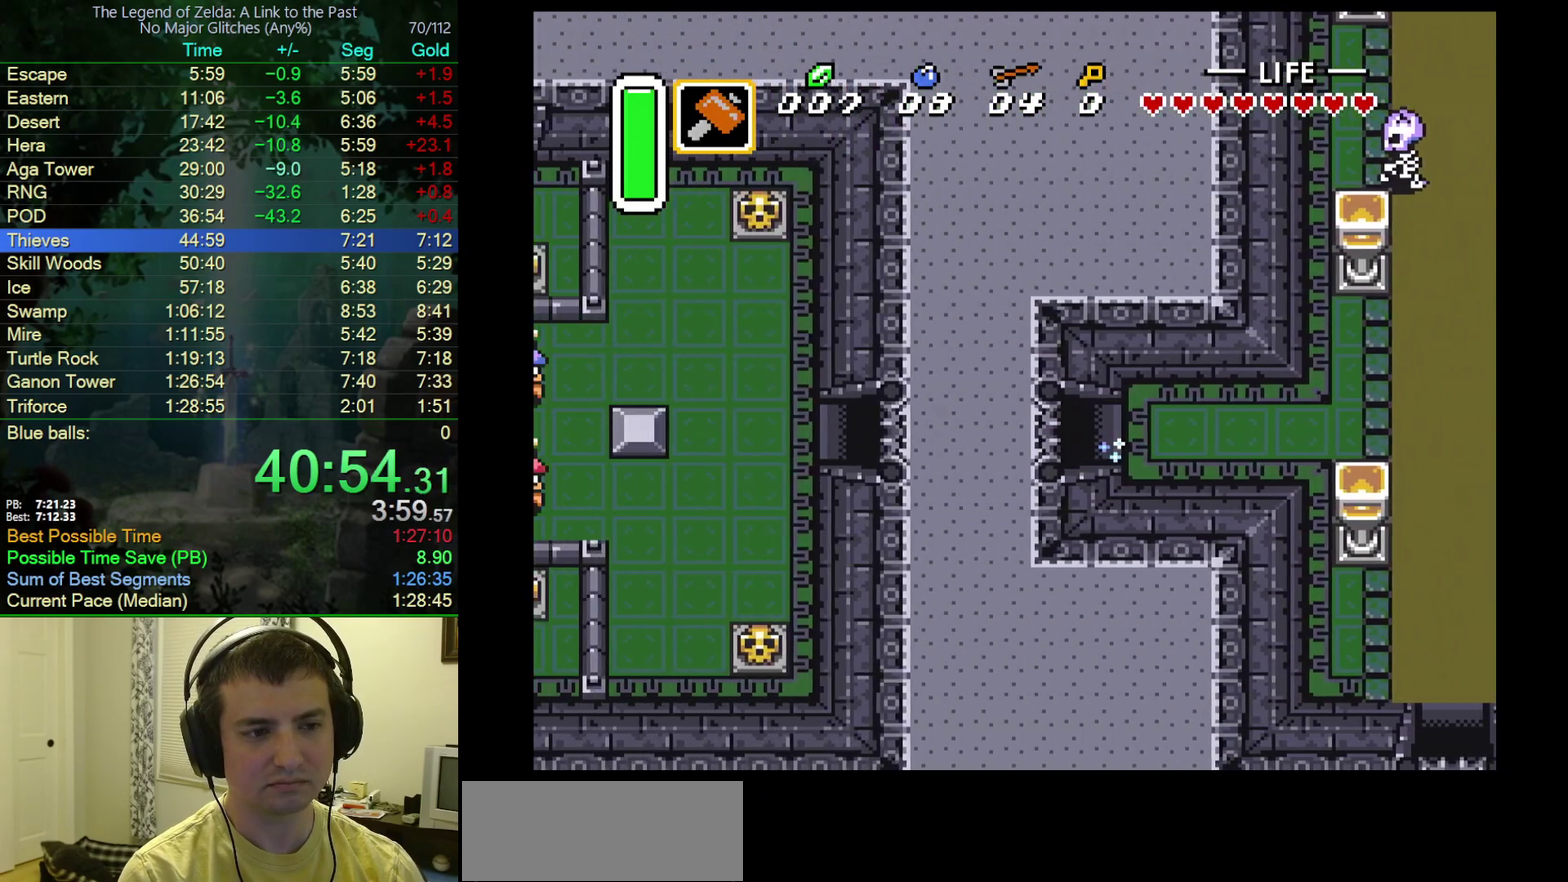
{"buttons": ["DPAD_LEFT"], "events": []}
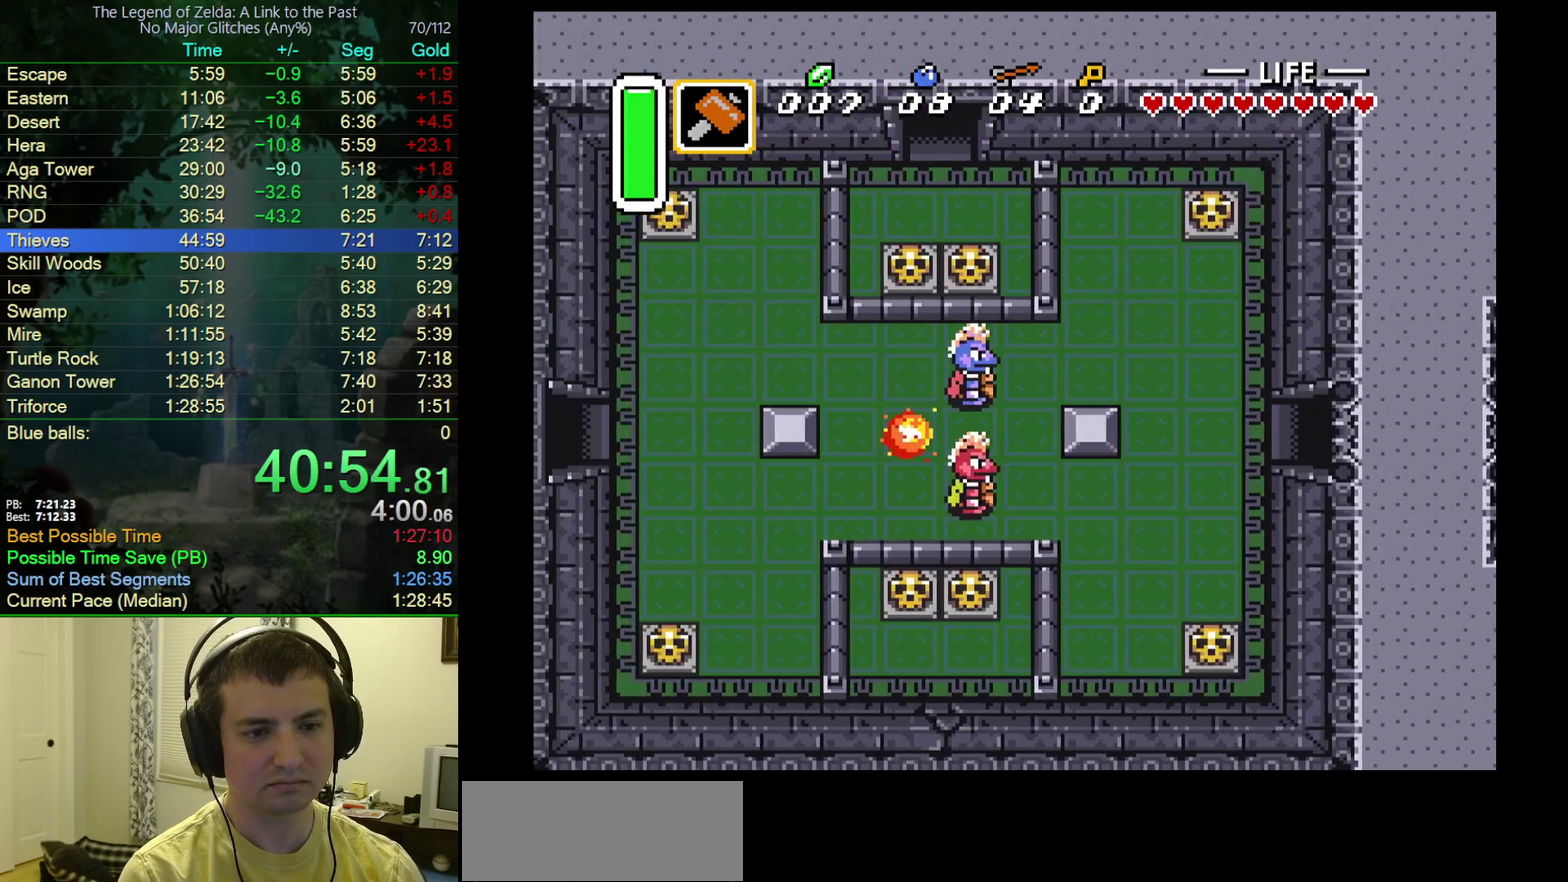
{"buttons": ["DPAD_LEFT"], "events": []}
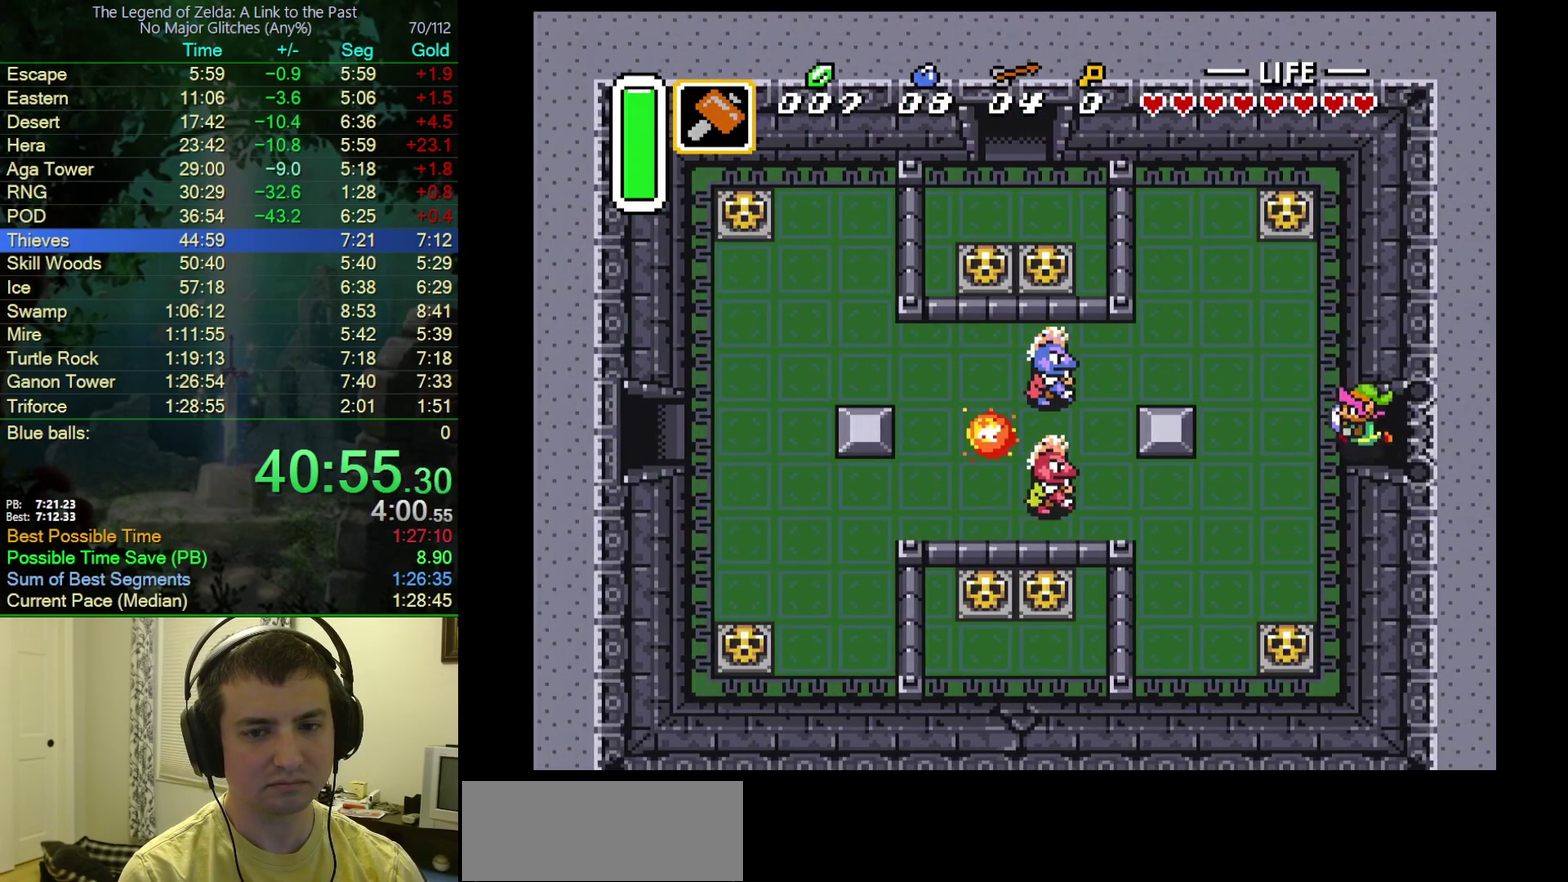
{"buttons": ["A", "DPAD_LEFT"], "events": [[200, "DPAD_LEFT", "up"], [200, "DPAD_UP", "down"], [317, "DPAD_LEFT", "down"], [367, "A", "down"], [383, "DPAD_UP", "up"]]}
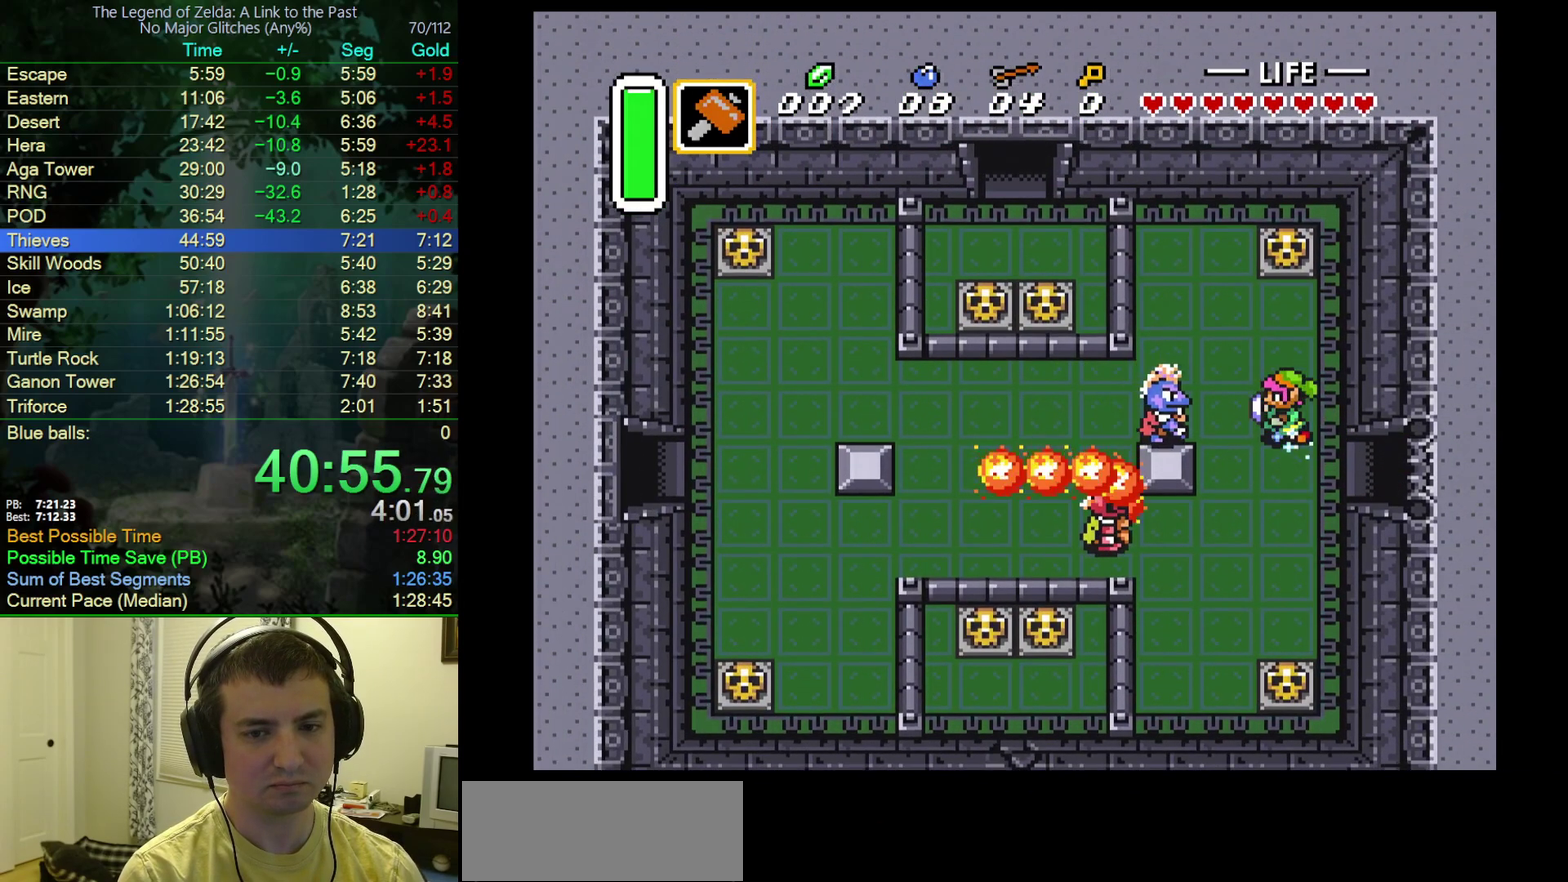
{"buttons": ["A", "DPAD_LEFT"], "events": []}
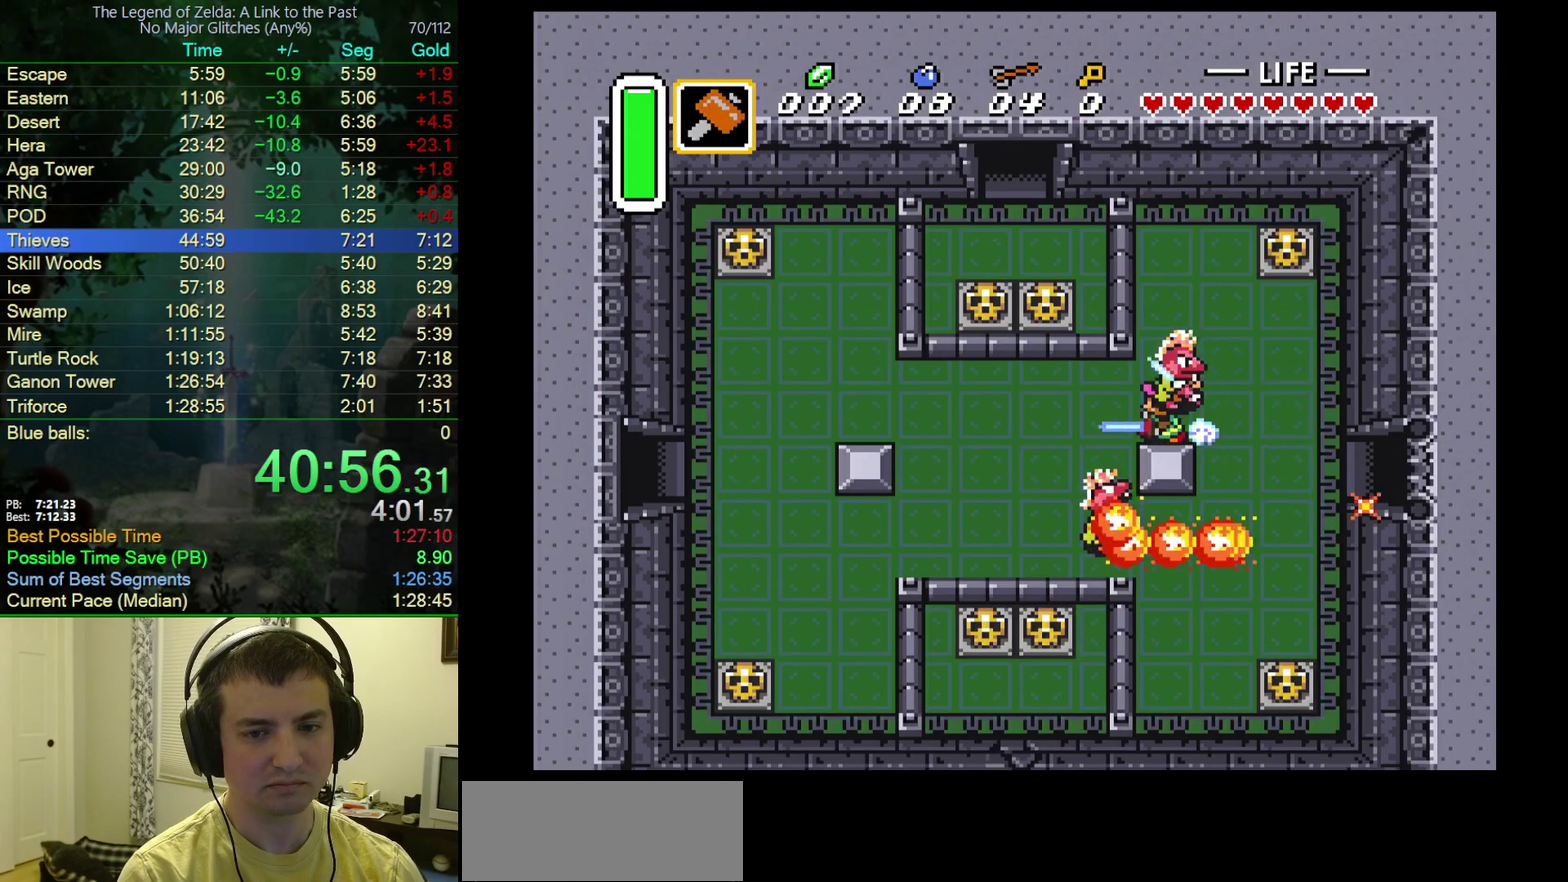
{"buttons": ["DPAD_DOWN", "DPAD_LEFT"], "events": [[400, "DPAD_DOWN", "down"], [417, "A", "up"]]}
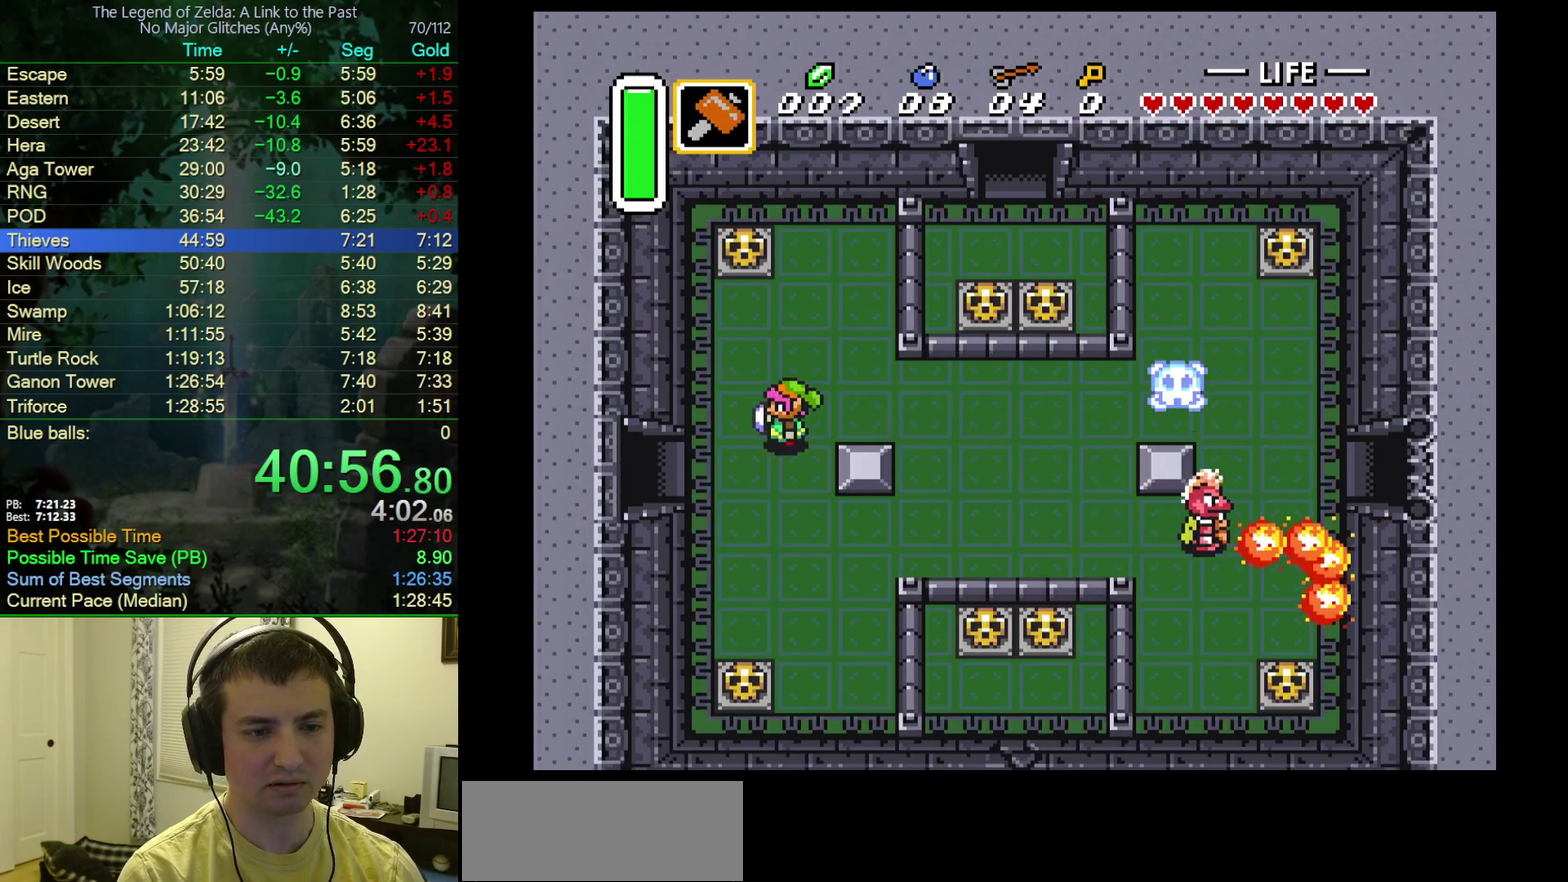
{"buttons": ["DPAD_LEFT"], "events": [[233, "DPAD_DOWN", "up"]]}
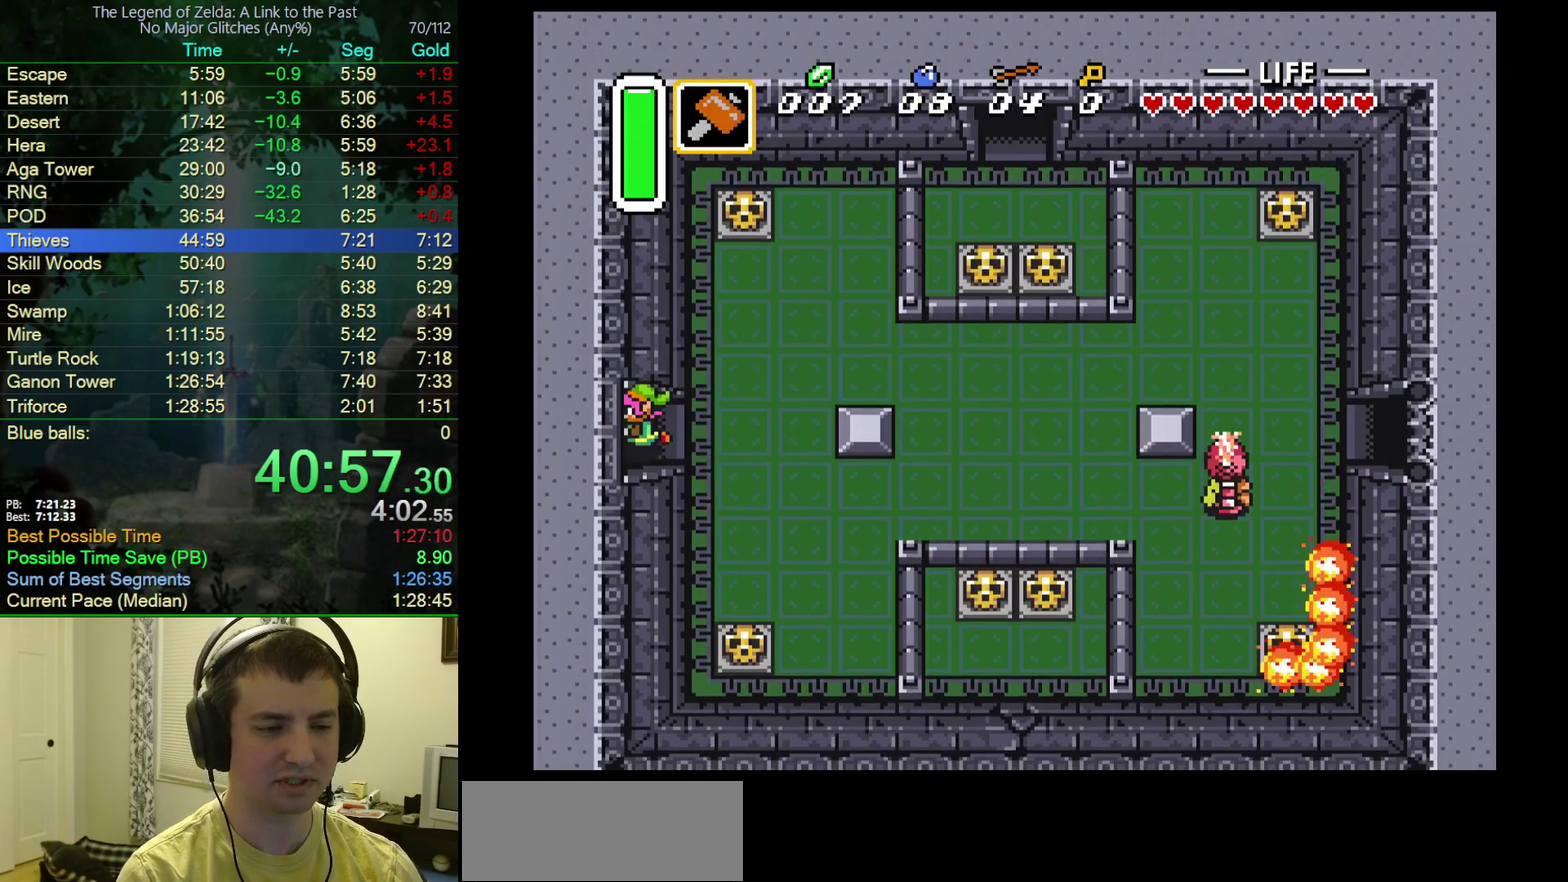
{"buttons": [], "events": [[433, "DPAD_LEFT", "up"]]}